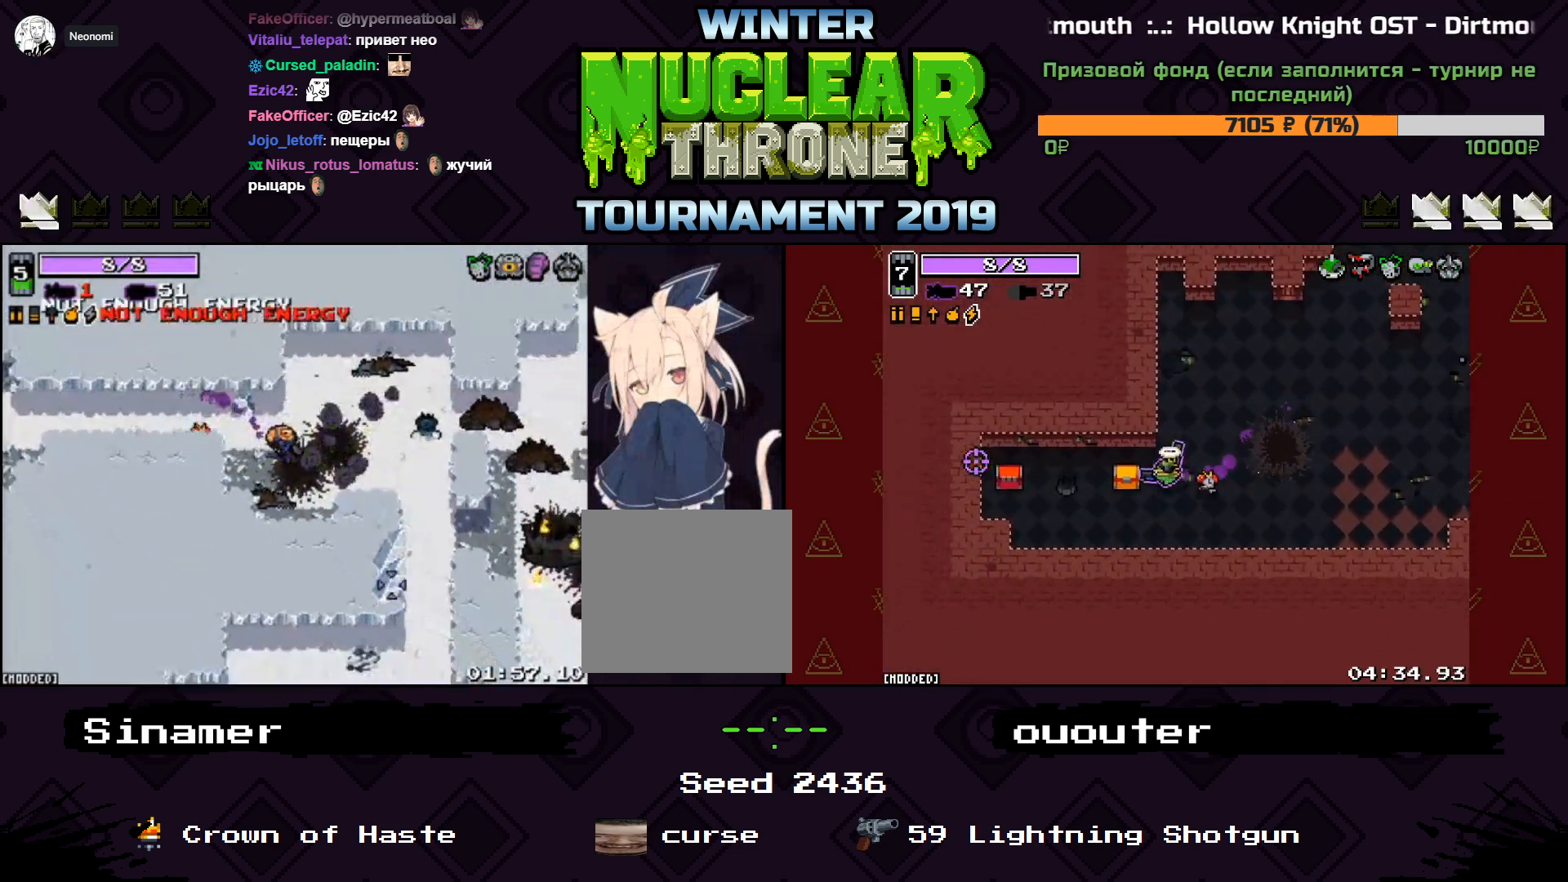
Gameplay with keyboard; each line is a JSON object with the keys held at the frame after it. "events" lists presses ("down") and releases ("up") of "1", "2", "3", "4", "5", "a", "d", "e", "f", "q", "r", "s", "space" and "w" between this image and that frame as [ms after this image, input, new state], when the widget could be followed in between. No other keys are recorded. Mouse input is not recorded.
{"keys": ["d", "s"], "events": [[67, "s", "down"], [300, "s", "up"], [467, "s", "down"]]}
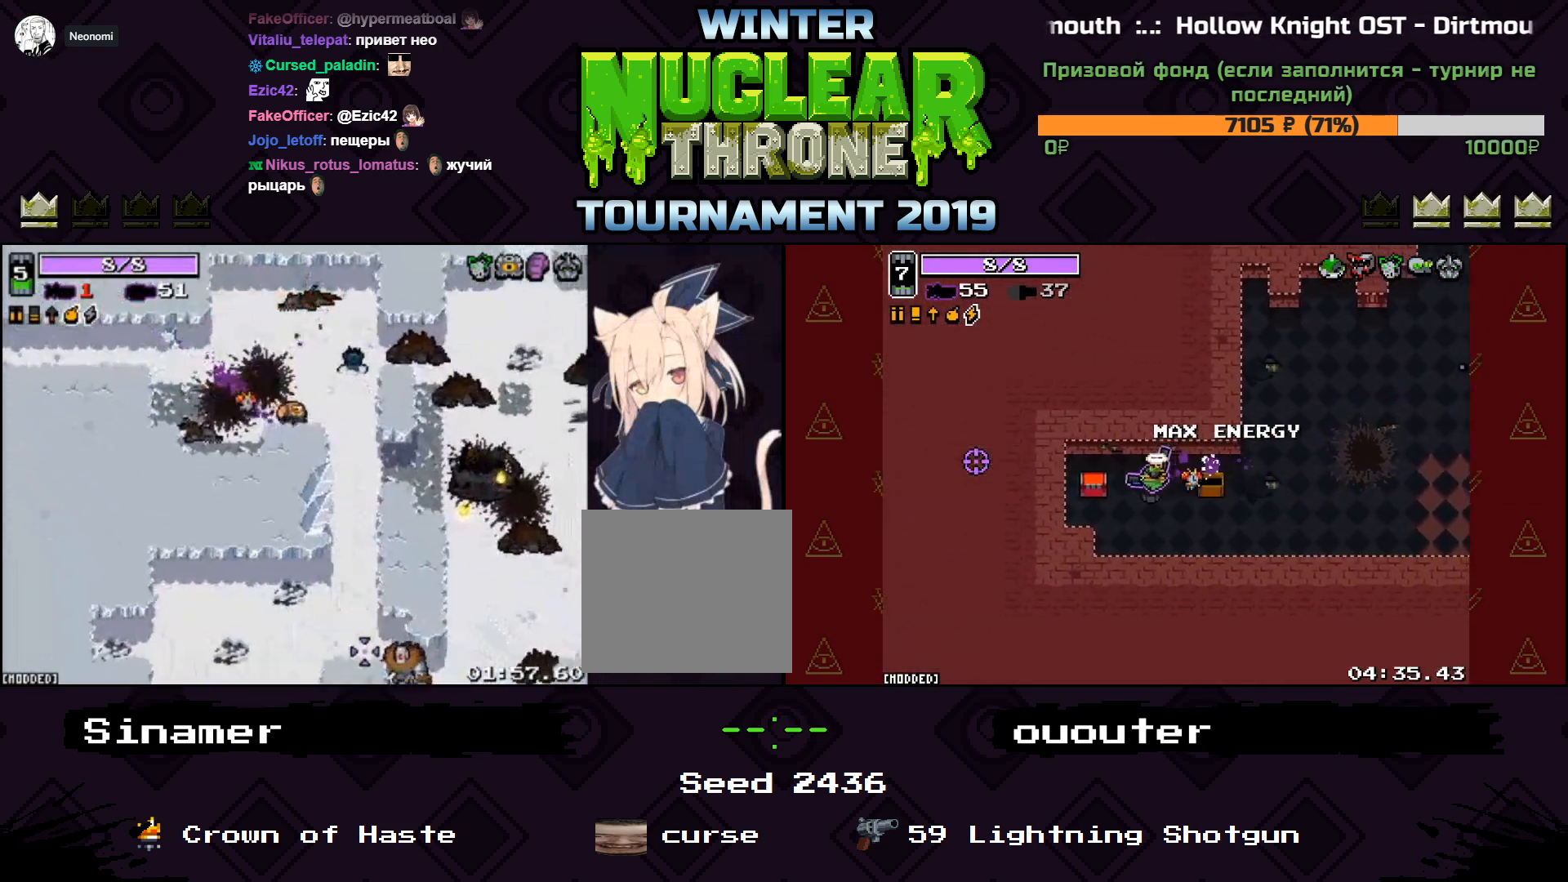
{"keys": [], "events": [[367, "d", "up"], [400, "s", "up"]]}
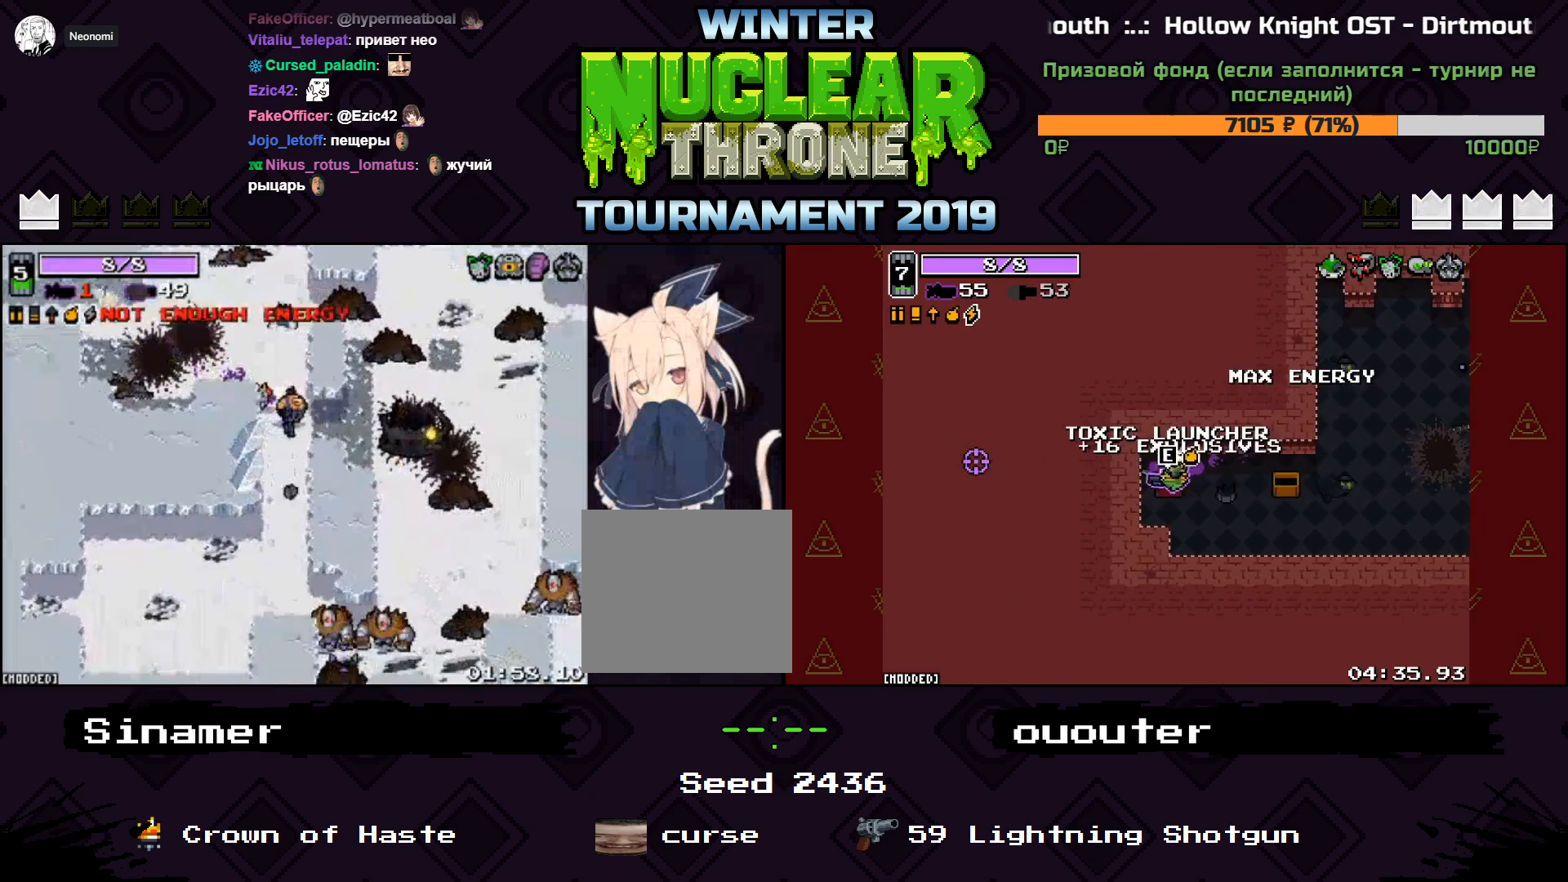
{"keys": [], "events": []}
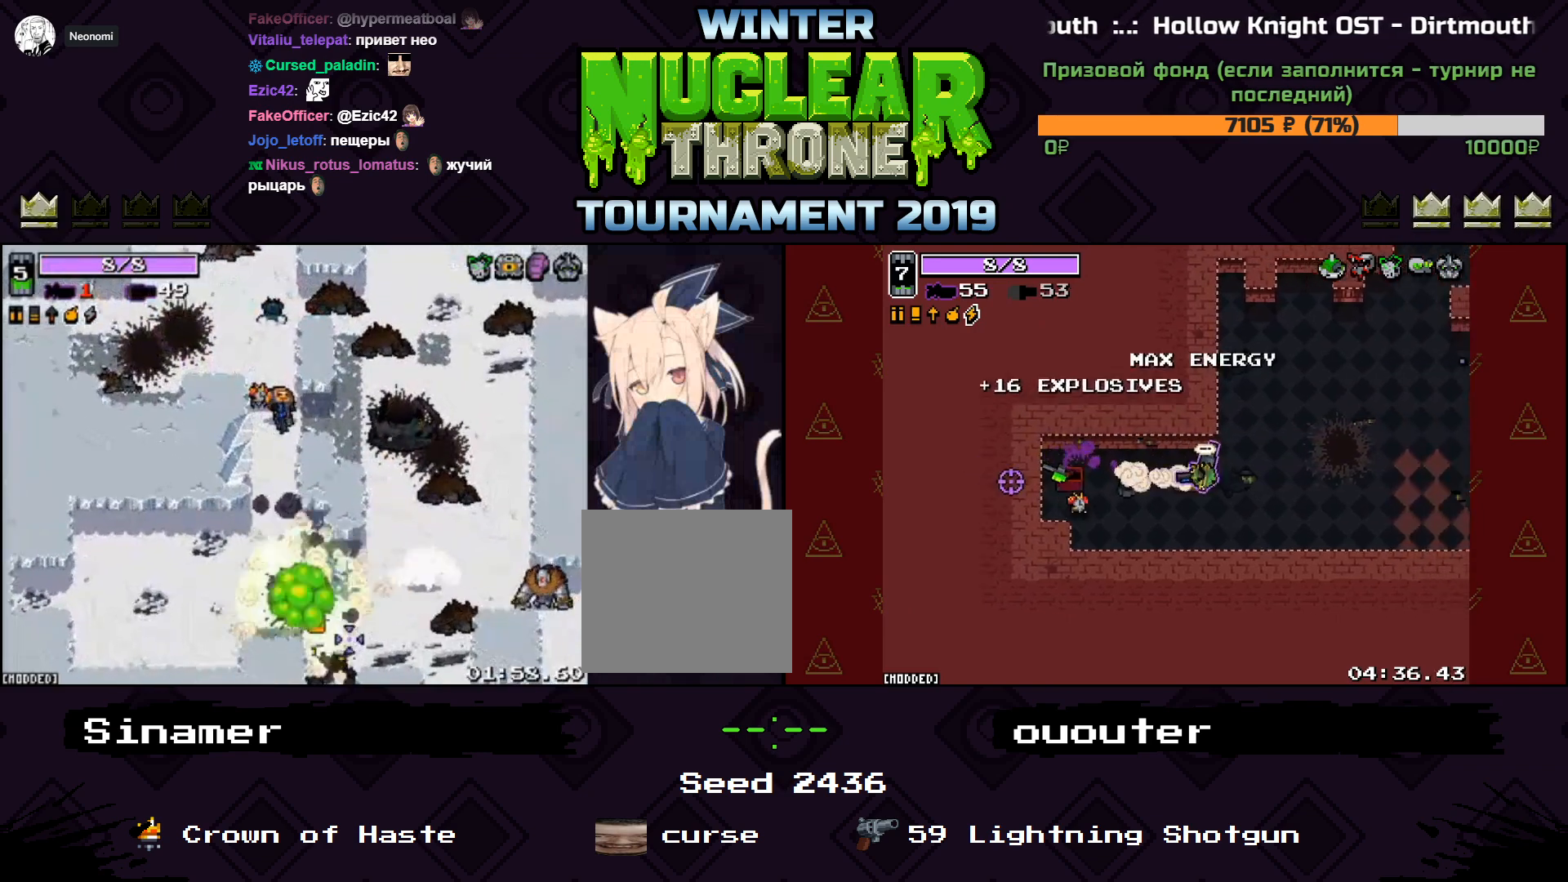
{"keys": ["a"], "events": [[33, "d", "down"], [467, "a", "down"], [467, "d", "up"]]}
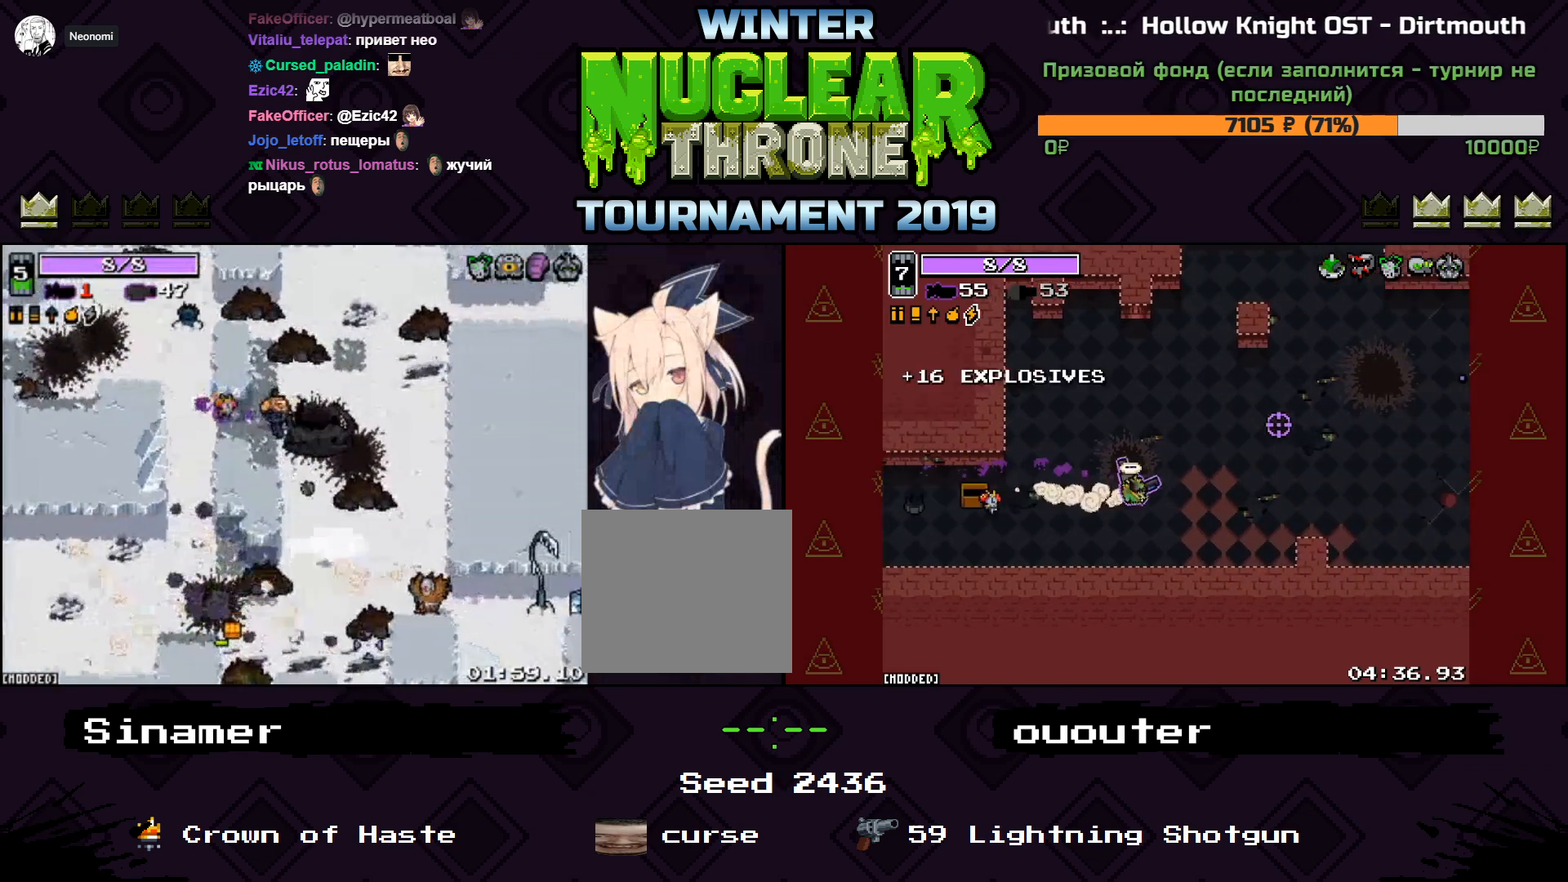
{"keys": ["a", "s"], "events": [[233, "s", "down"]]}
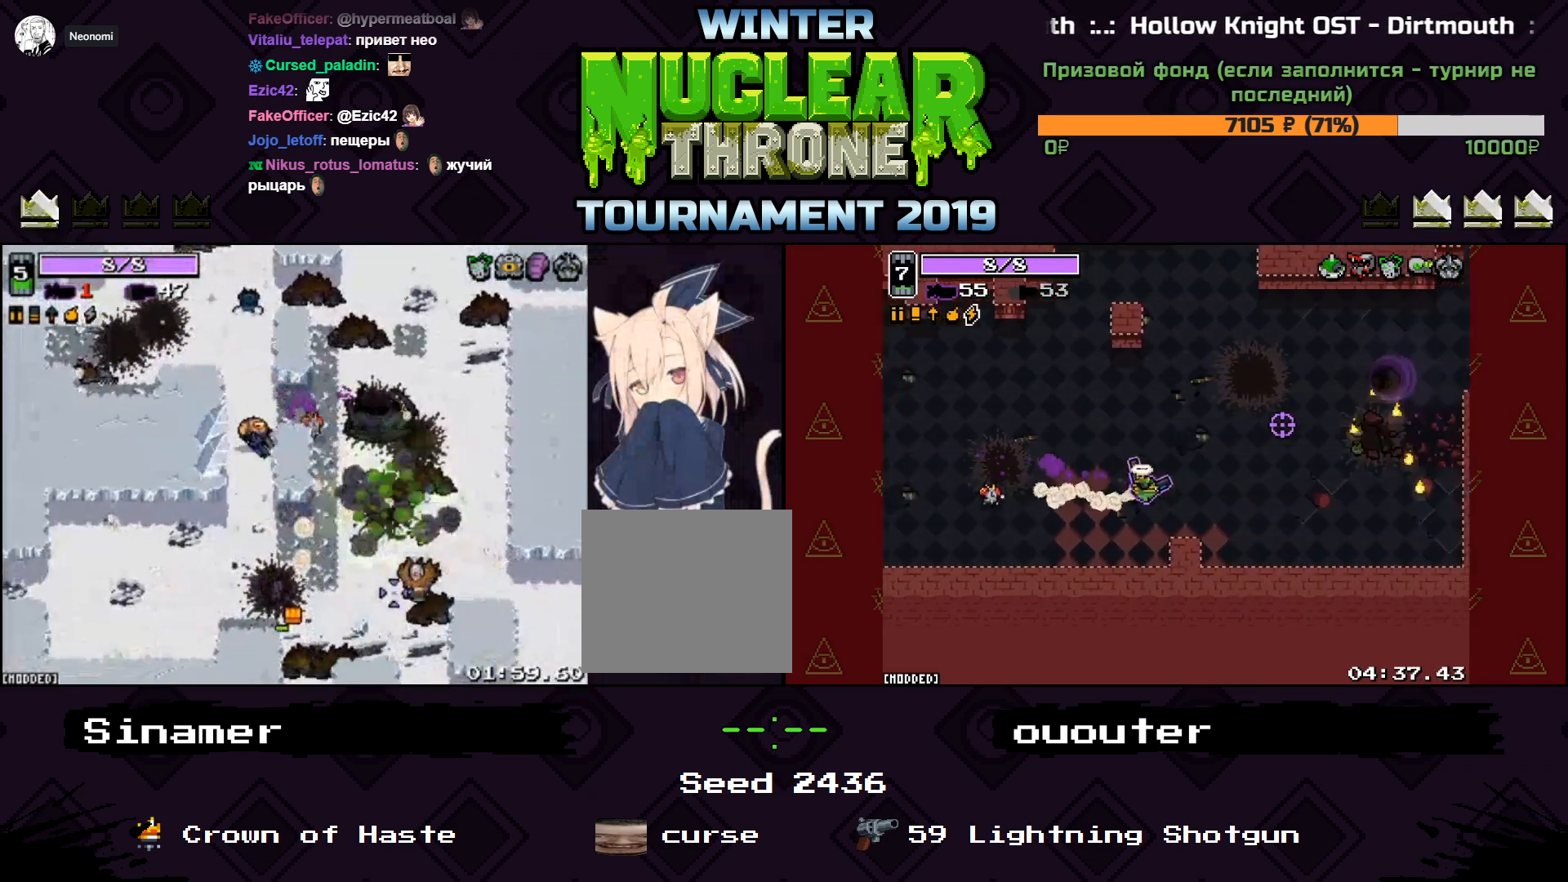
{"keys": ["a", "s"], "events": [[67, "a", "up"], [300, "a", "down"]]}
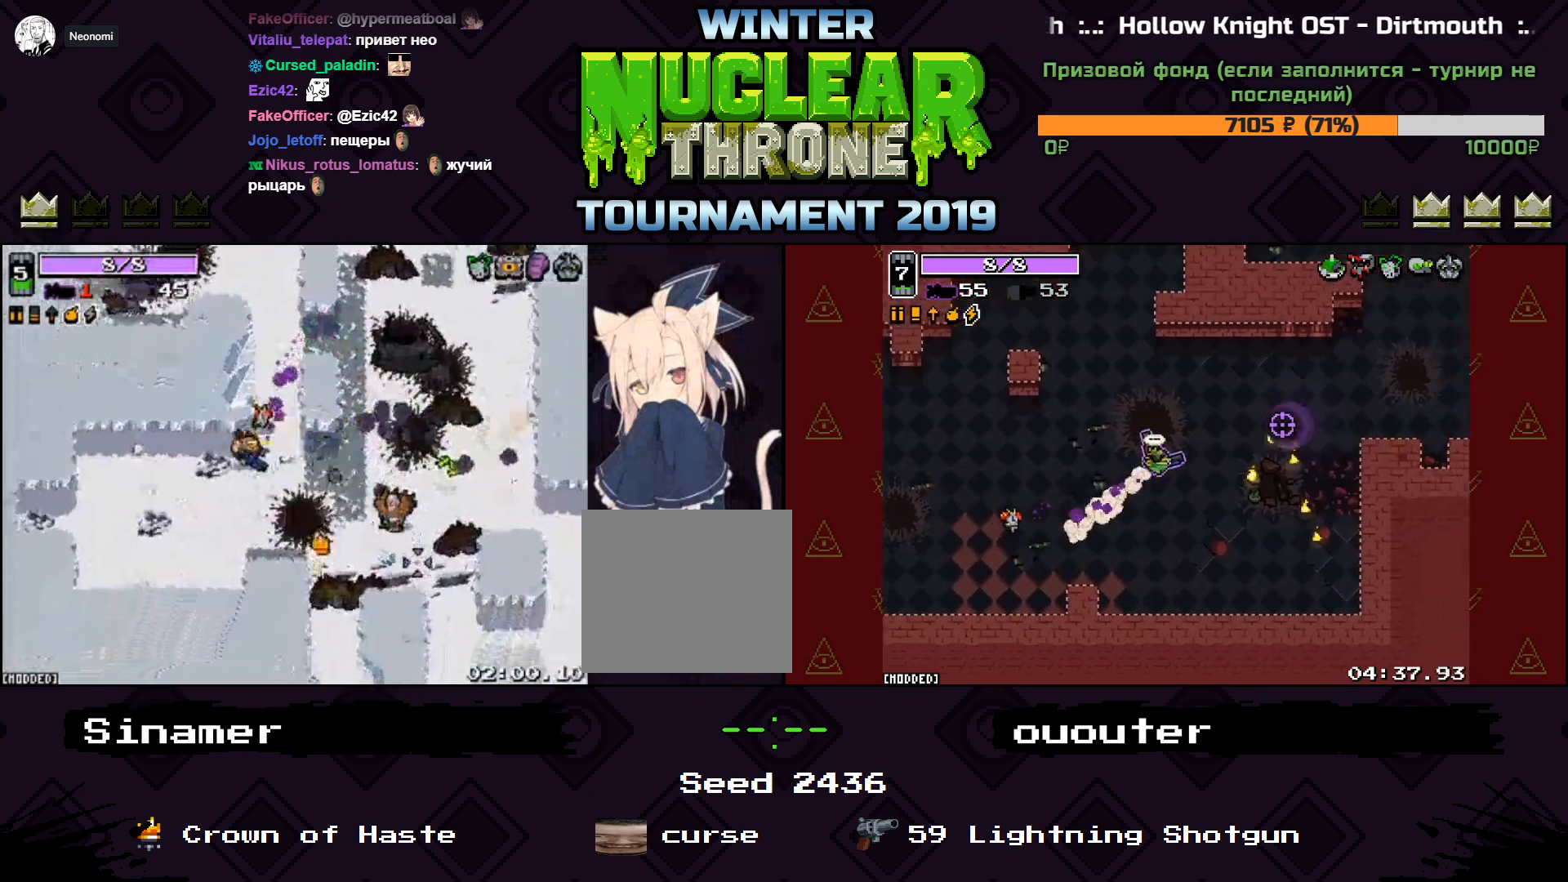
{"keys": ["d"], "events": [[200, "a", "up"], [200, "d", "down"], [400, "s", "up"]]}
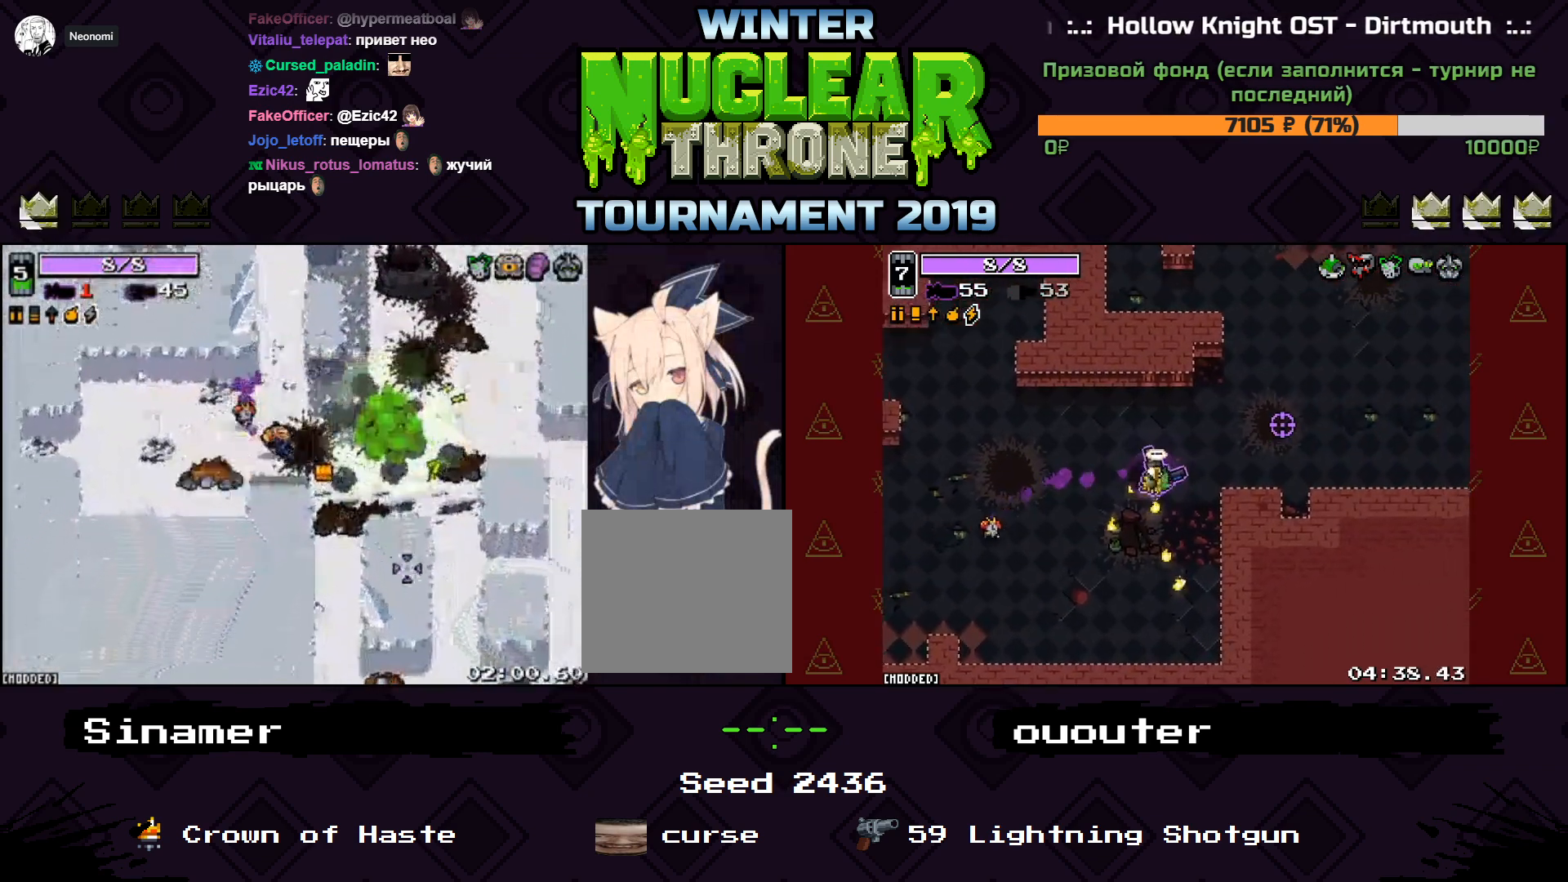
{"keys": ["d"], "events": [[133, "s", "down"], [233, "s", "up"]]}
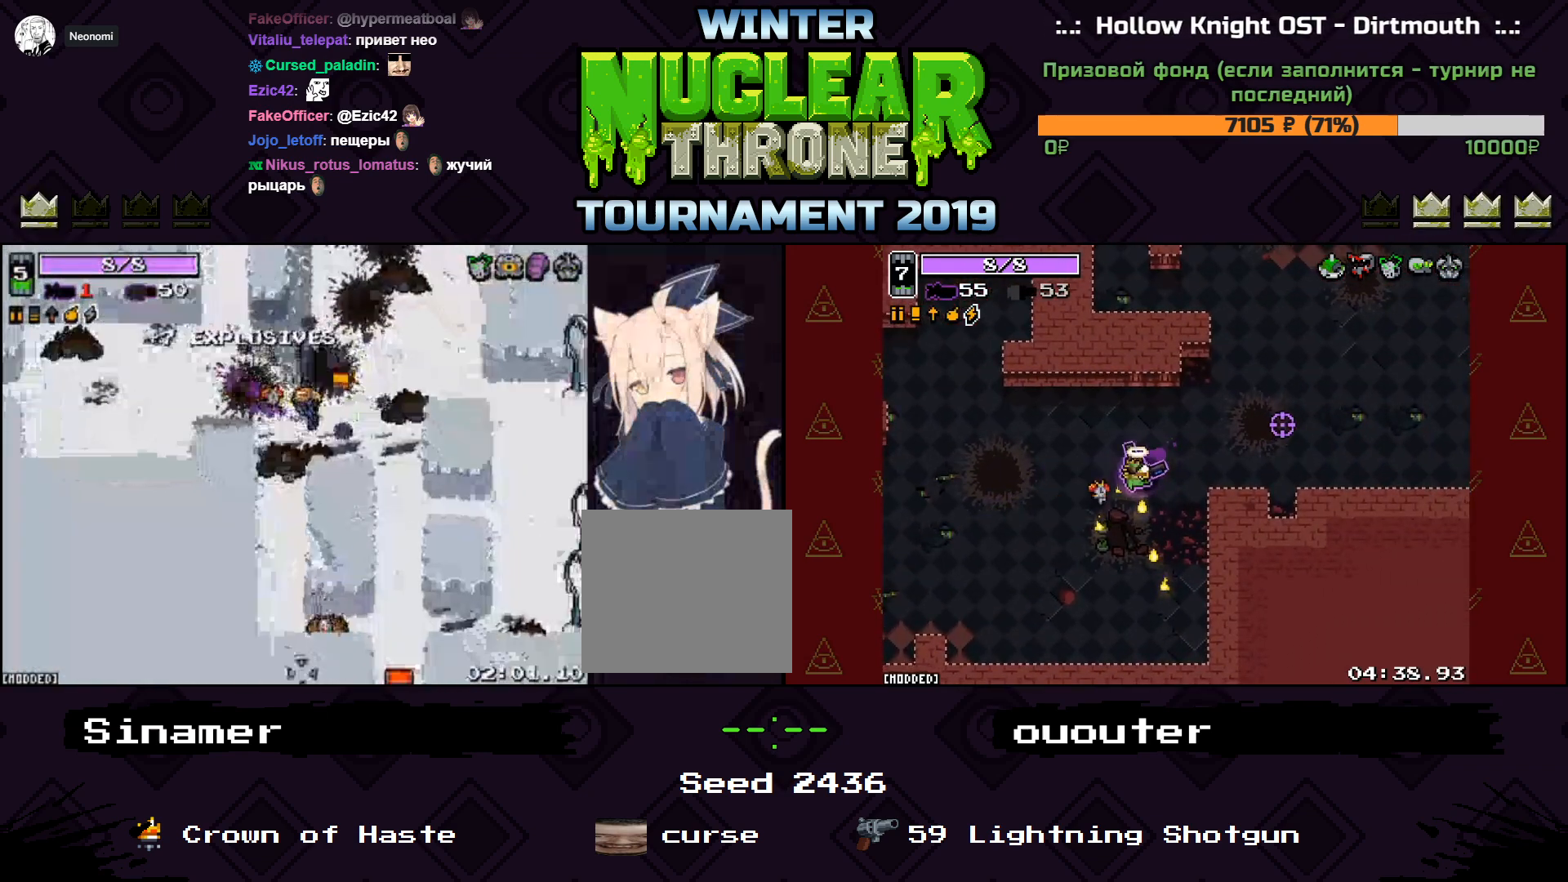
{"keys": ["d", "s"], "events": [[333, "s", "down"]]}
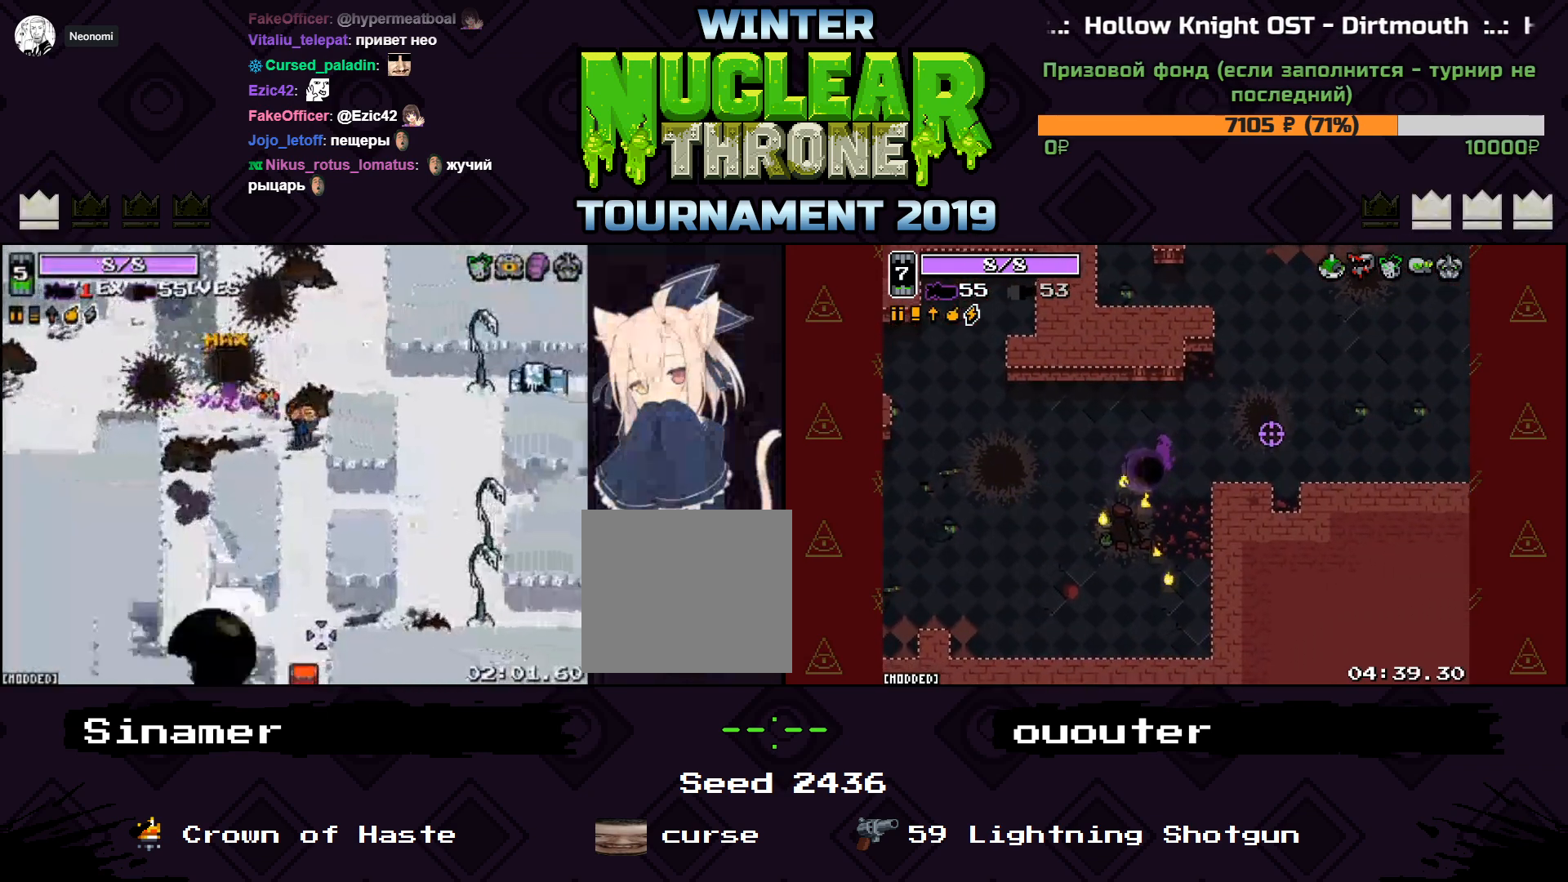
{"keys": ["s"], "events": [[333, "d", "up"]]}
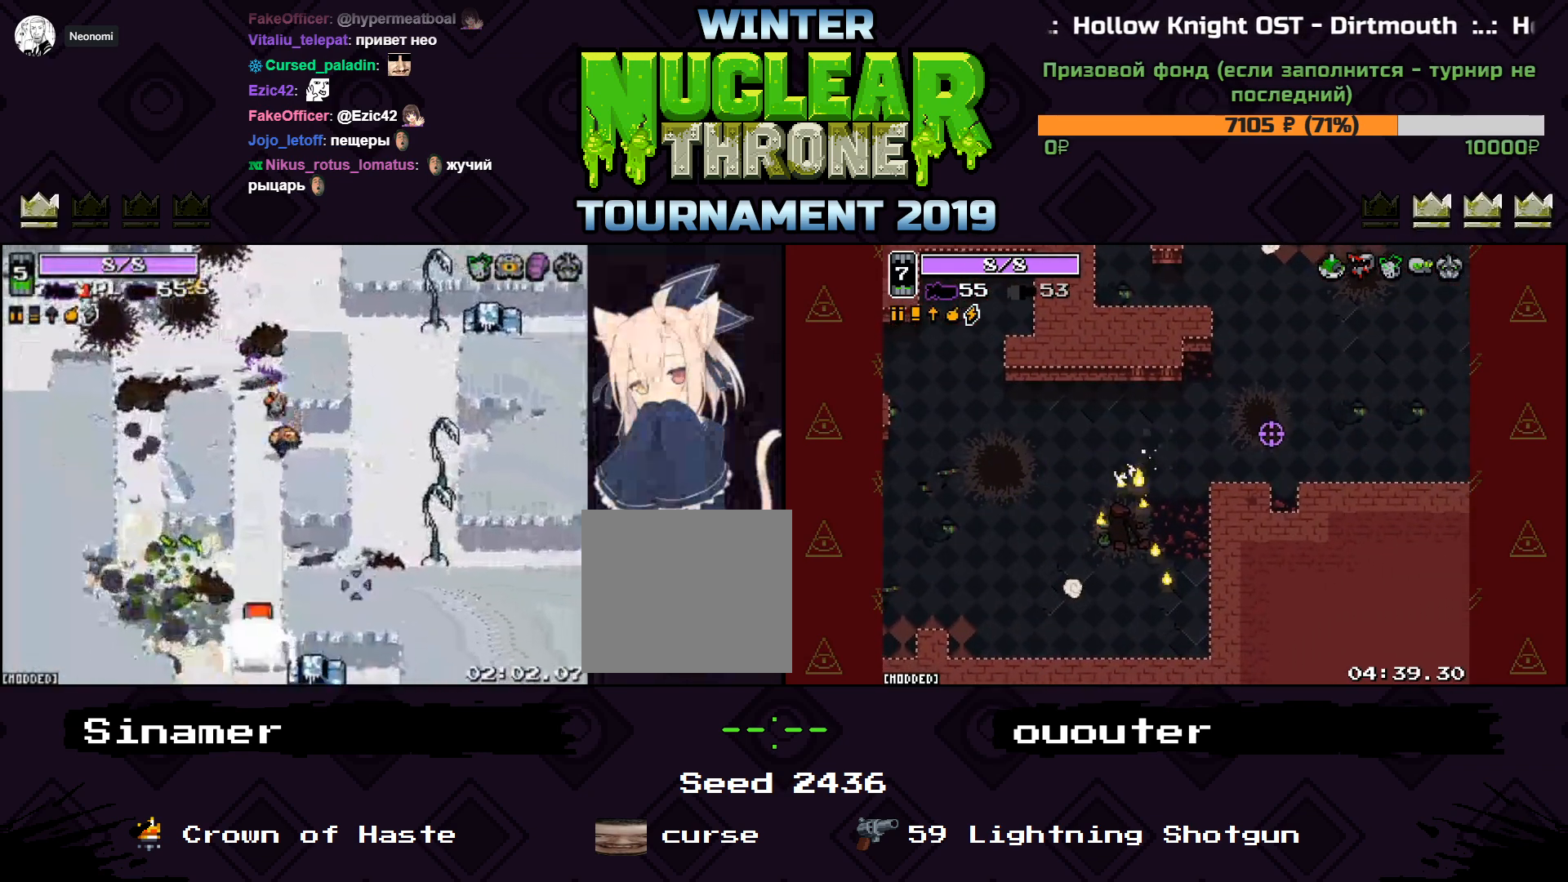
{"keys": [], "events": [[67, "a", "down"], [167, "s", "up"], [233, "a", "up"], [300, "w", "down"], [467, "w", "up"]]}
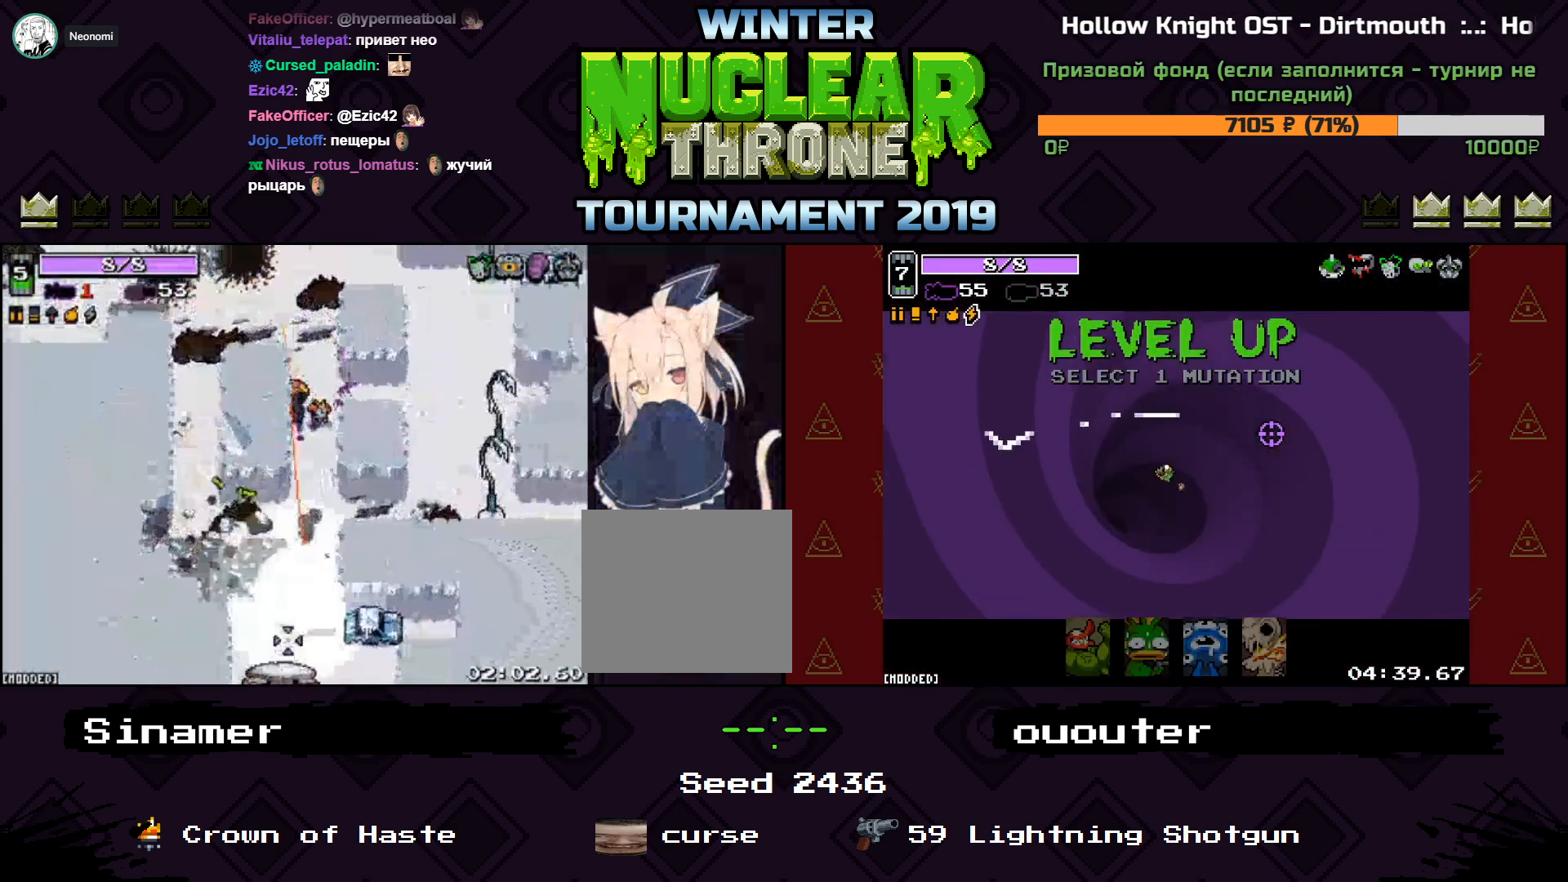
{"keys": ["d"], "events": [[100, "s", "down"], [267, "s", "up"], [467, "d", "down"]]}
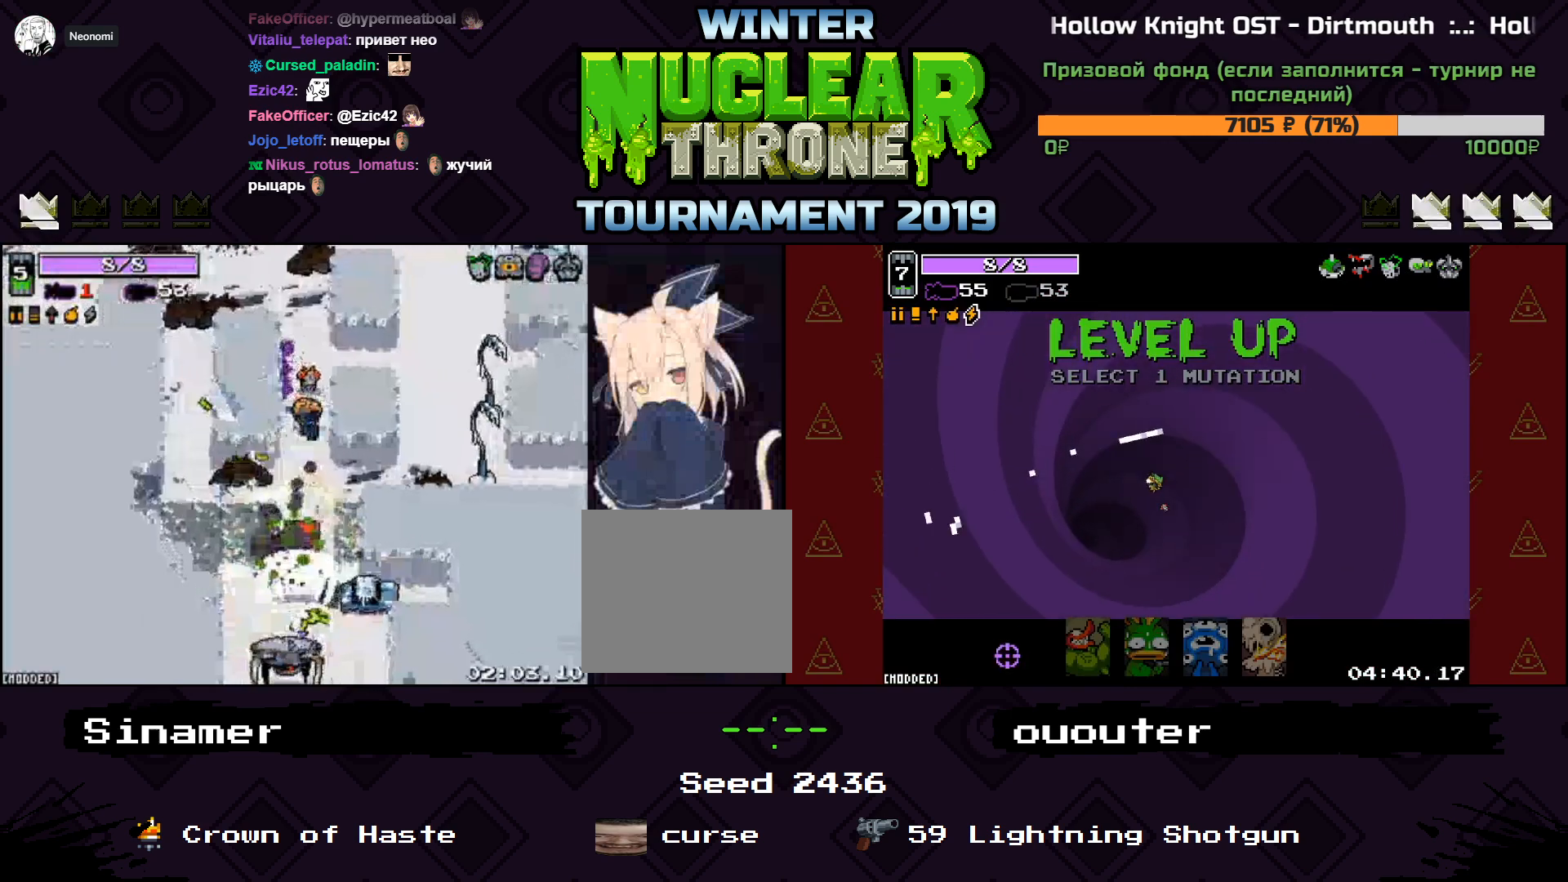
{"keys": [], "events": [[67, "d", "up"], [200, "a", "down"], [300, "s", "down"], [400, "a", "up"], [467, "s", "up"]]}
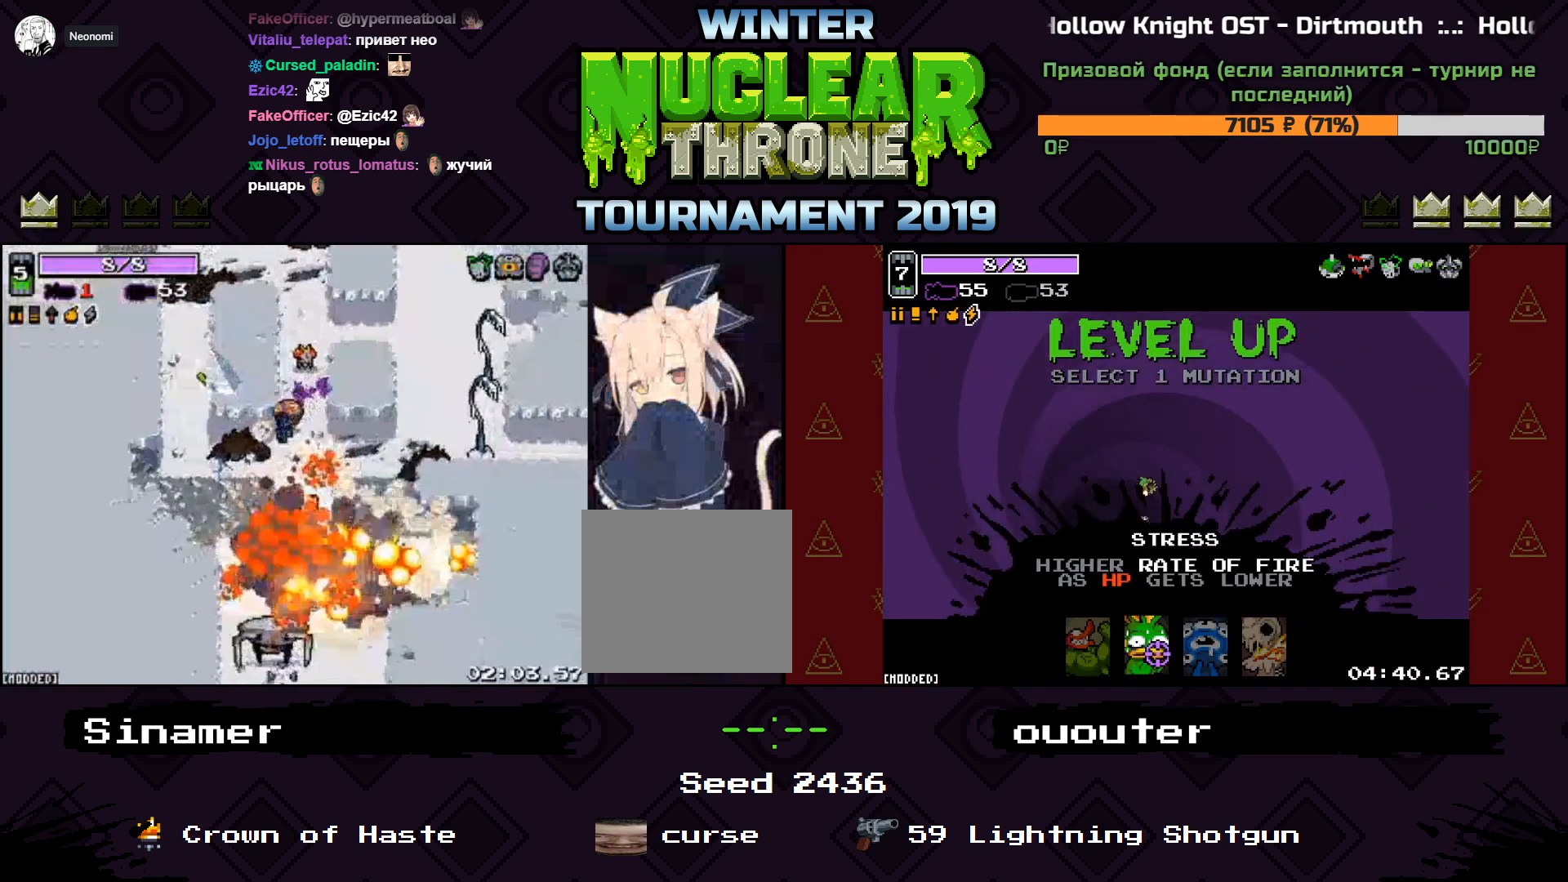
{"keys": ["s"], "events": [[200, "d", "down"], [233, "s", "down"], [300, "d", "up"]]}
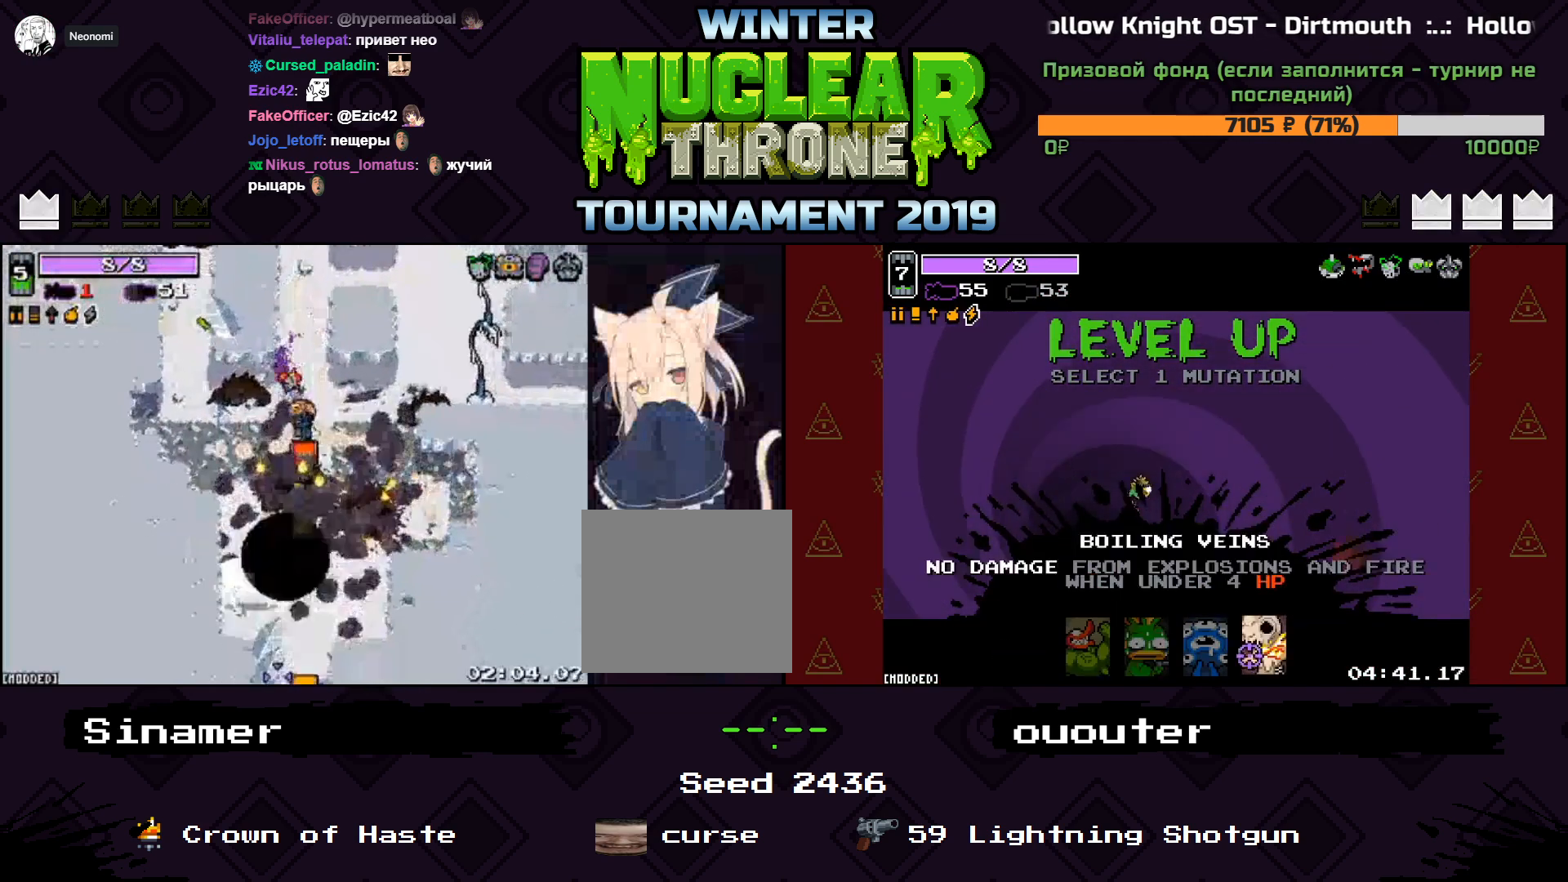
{"keys": ["d"], "events": [[200, "d", "down"], [300, "s", "up"]]}
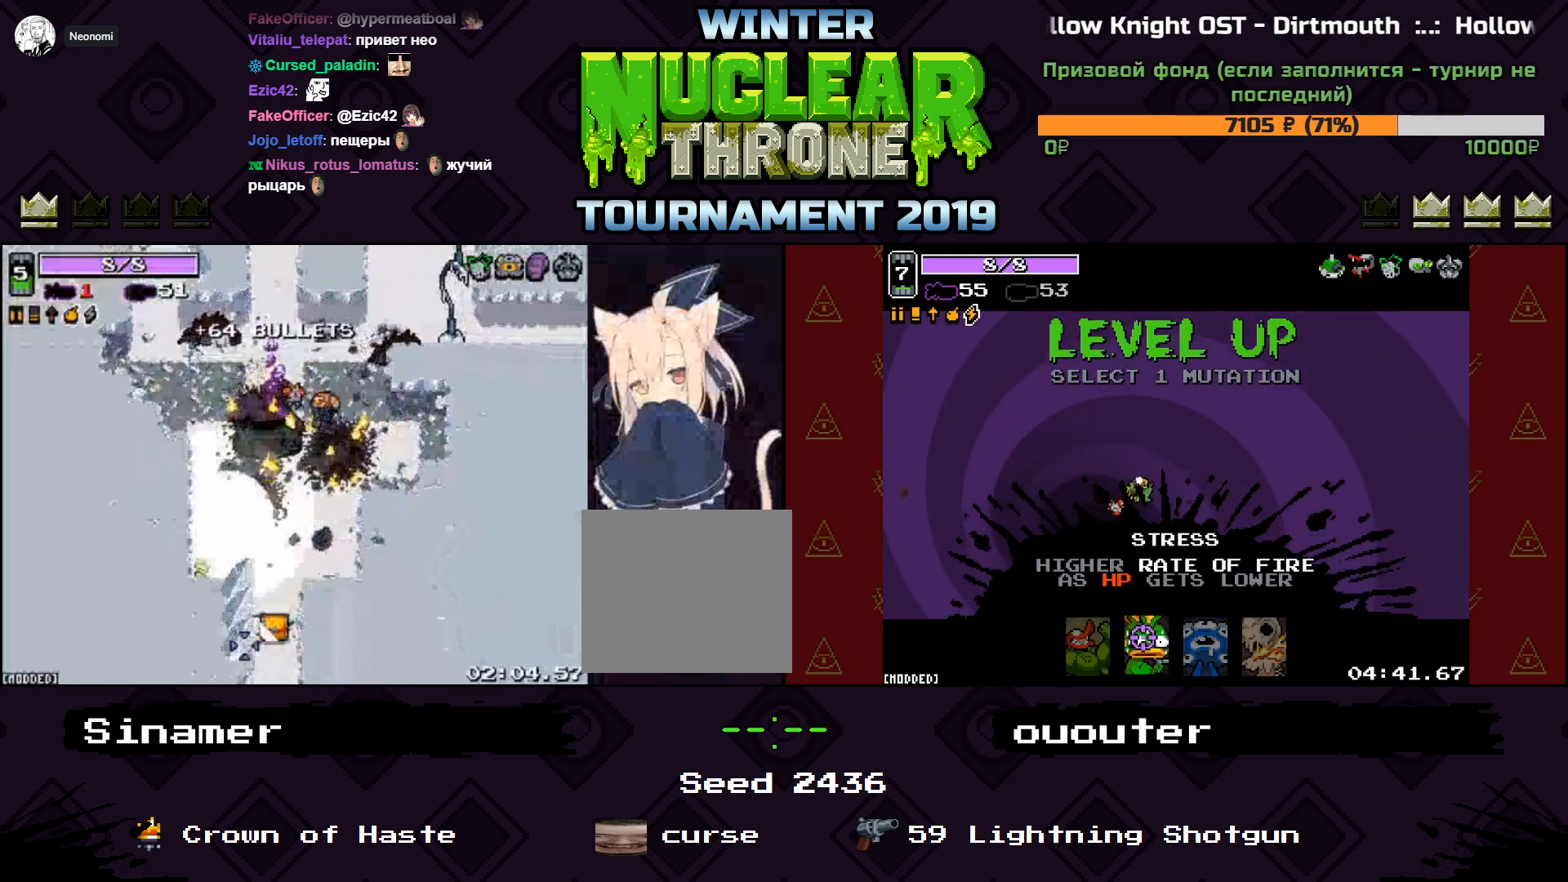
{"keys": ["a", "s"], "events": [[133, "w", "down"], [200, "d", "up"], [233, "w", "up"], [267, "a", "down"], [333, "s", "down"], [367, "a", "up"], [467, "a", "down"]]}
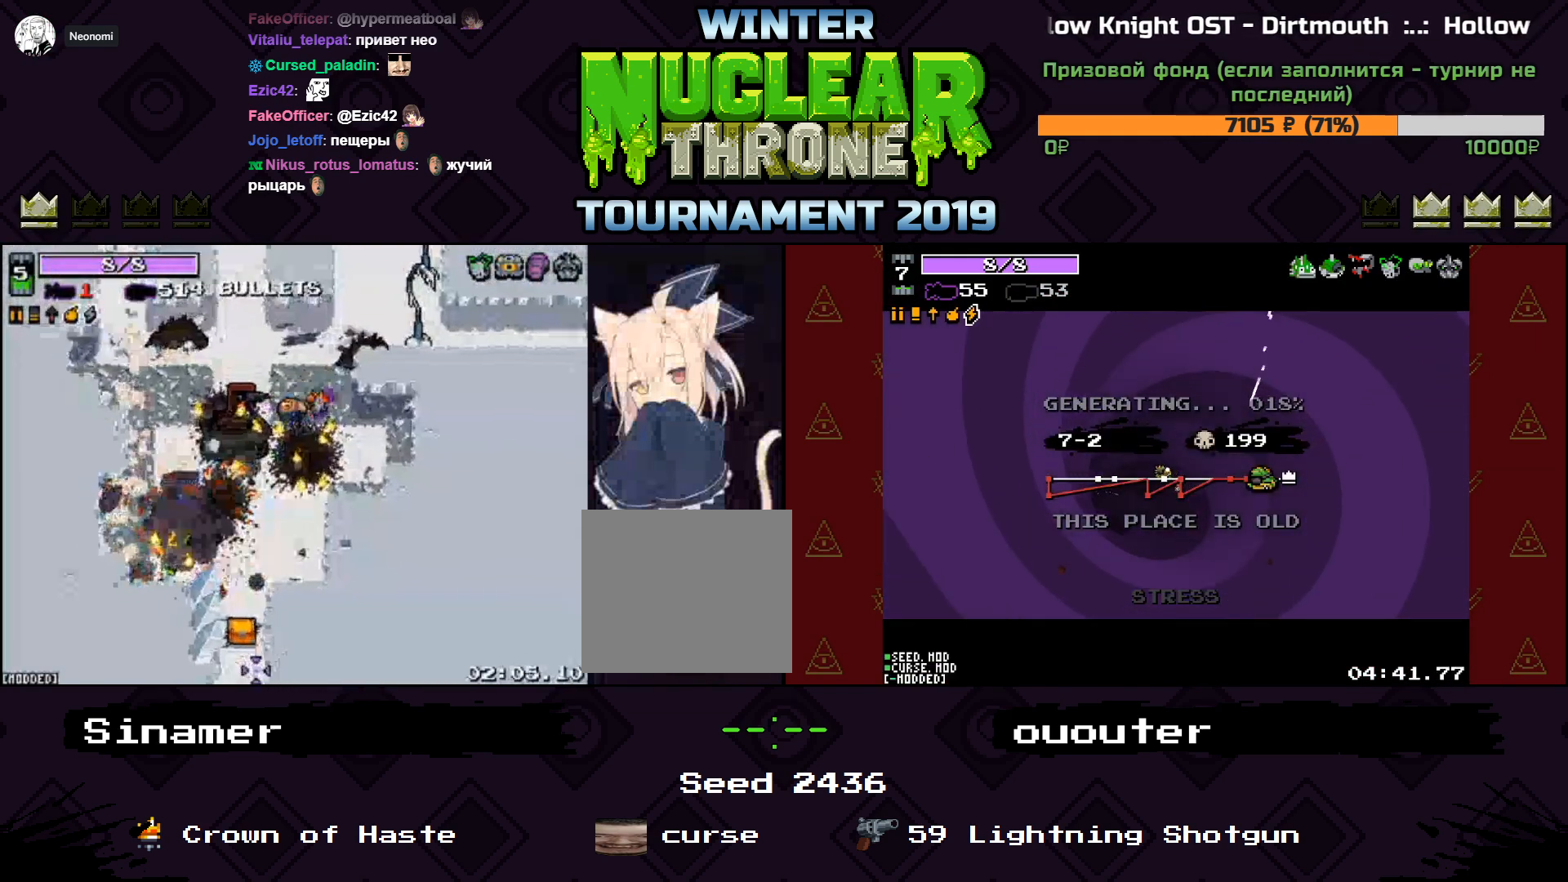
{"keys": ["s"], "events": [[300, "a", "up"]]}
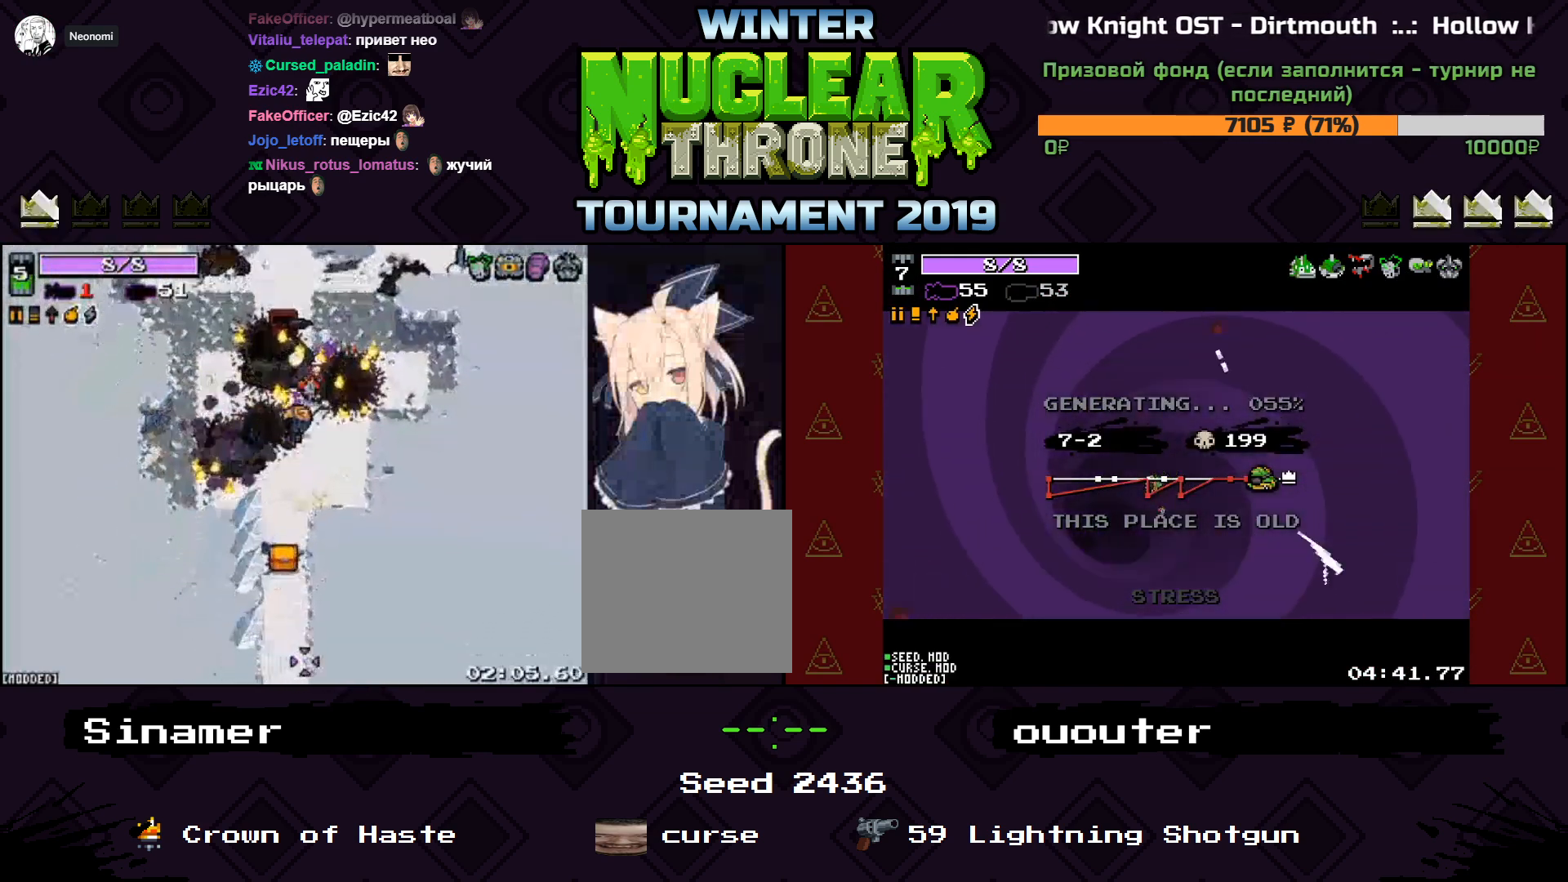
{"keys": ["s"], "events": []}
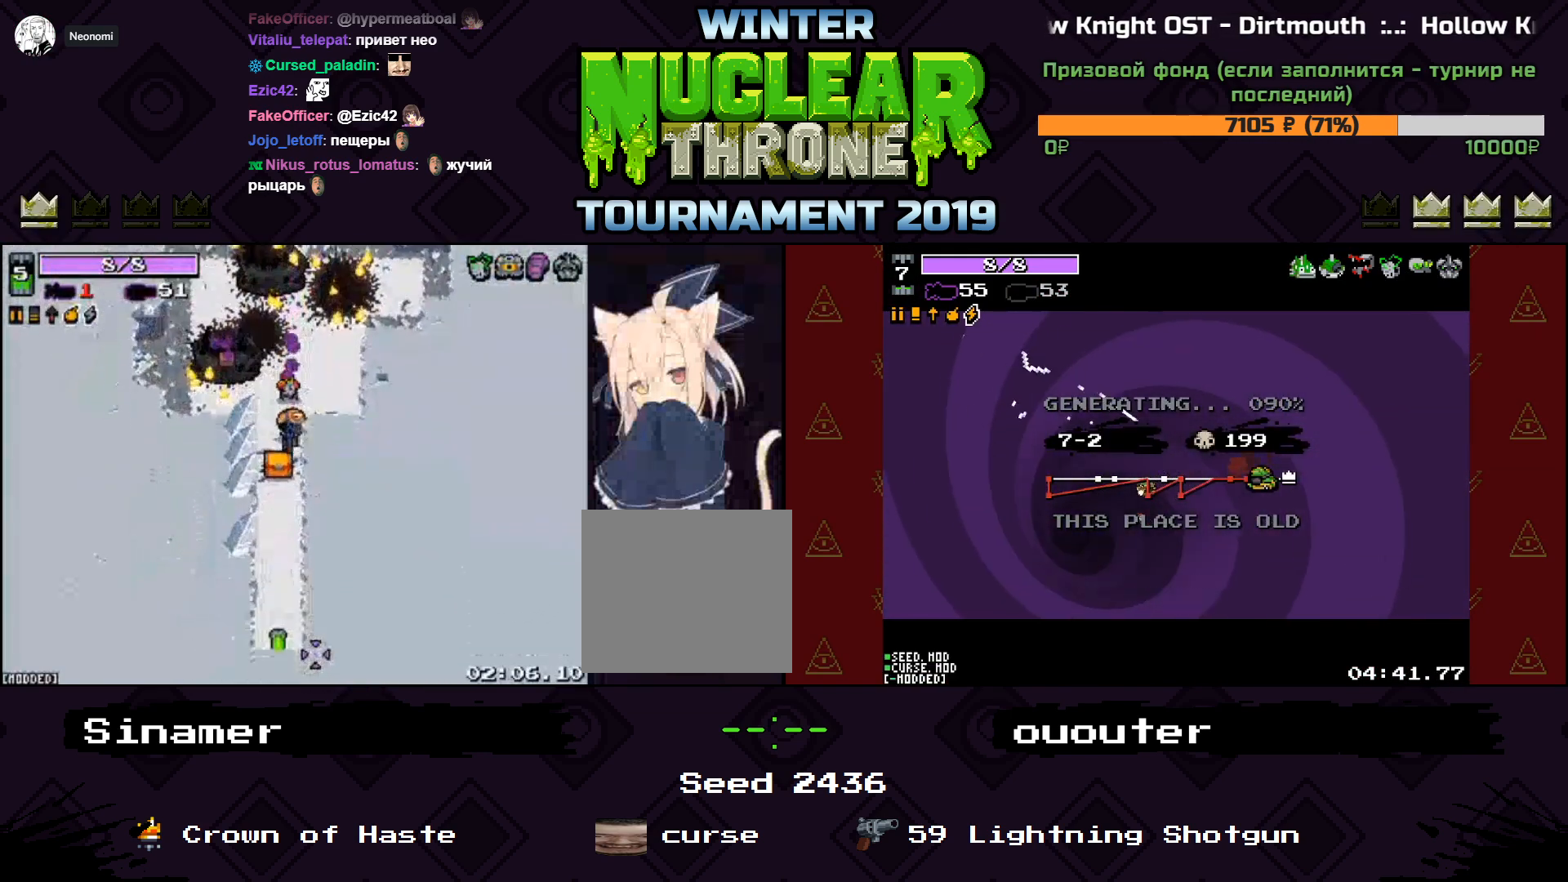
{"keys": ["s"], "events": []}
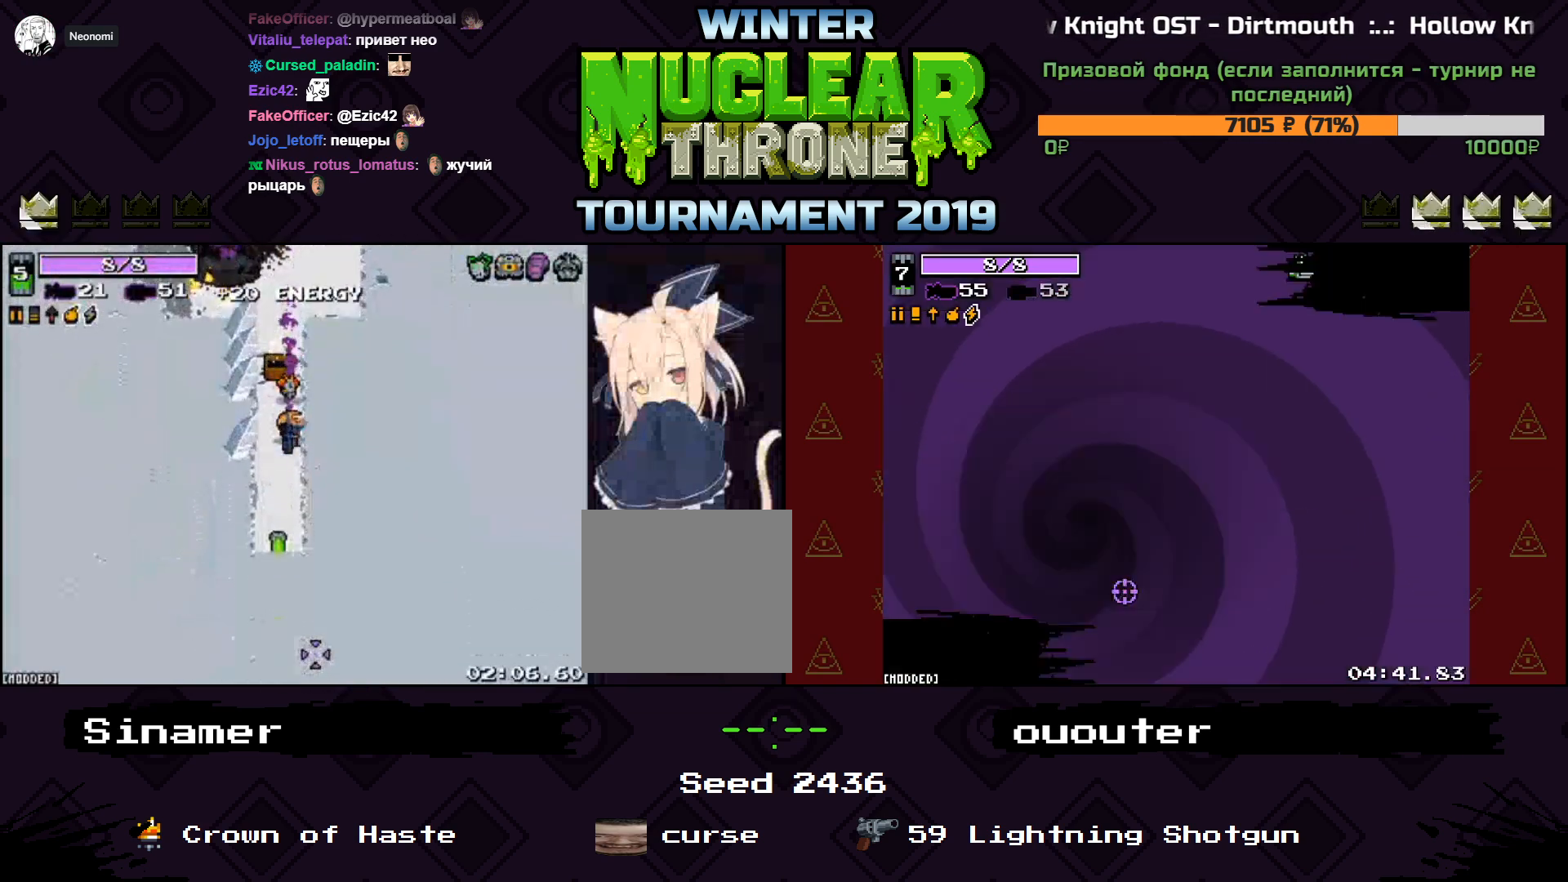
{"keys": ["s"], "events": []}
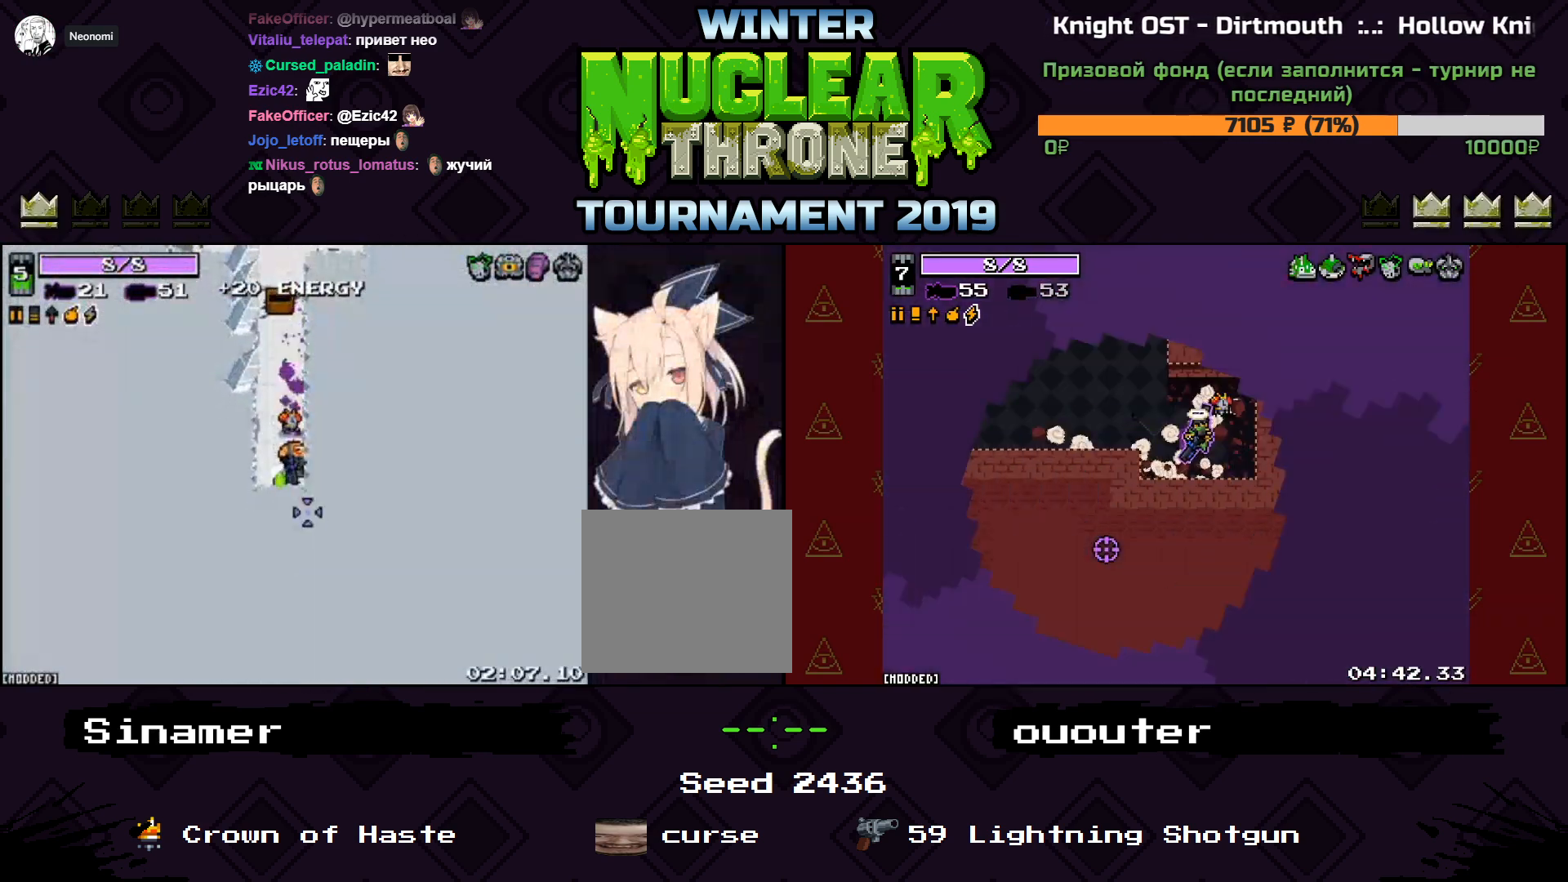
{"keys": ["w"], "events": [[200, "s", "up"], [333, "w", "down"]]}
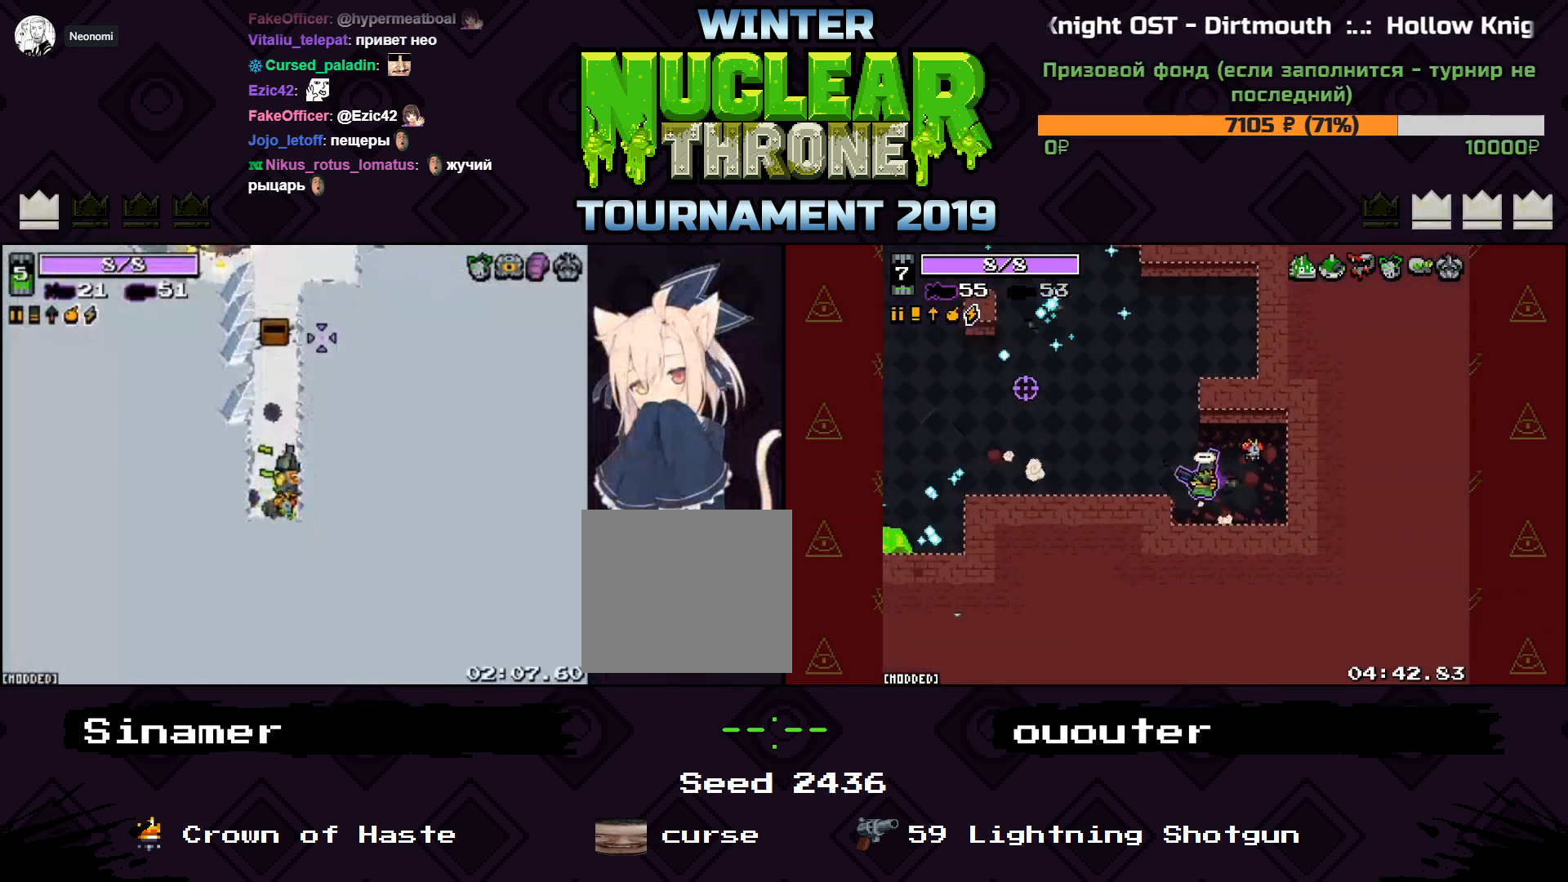
{"keys": ["w"], "events": []}
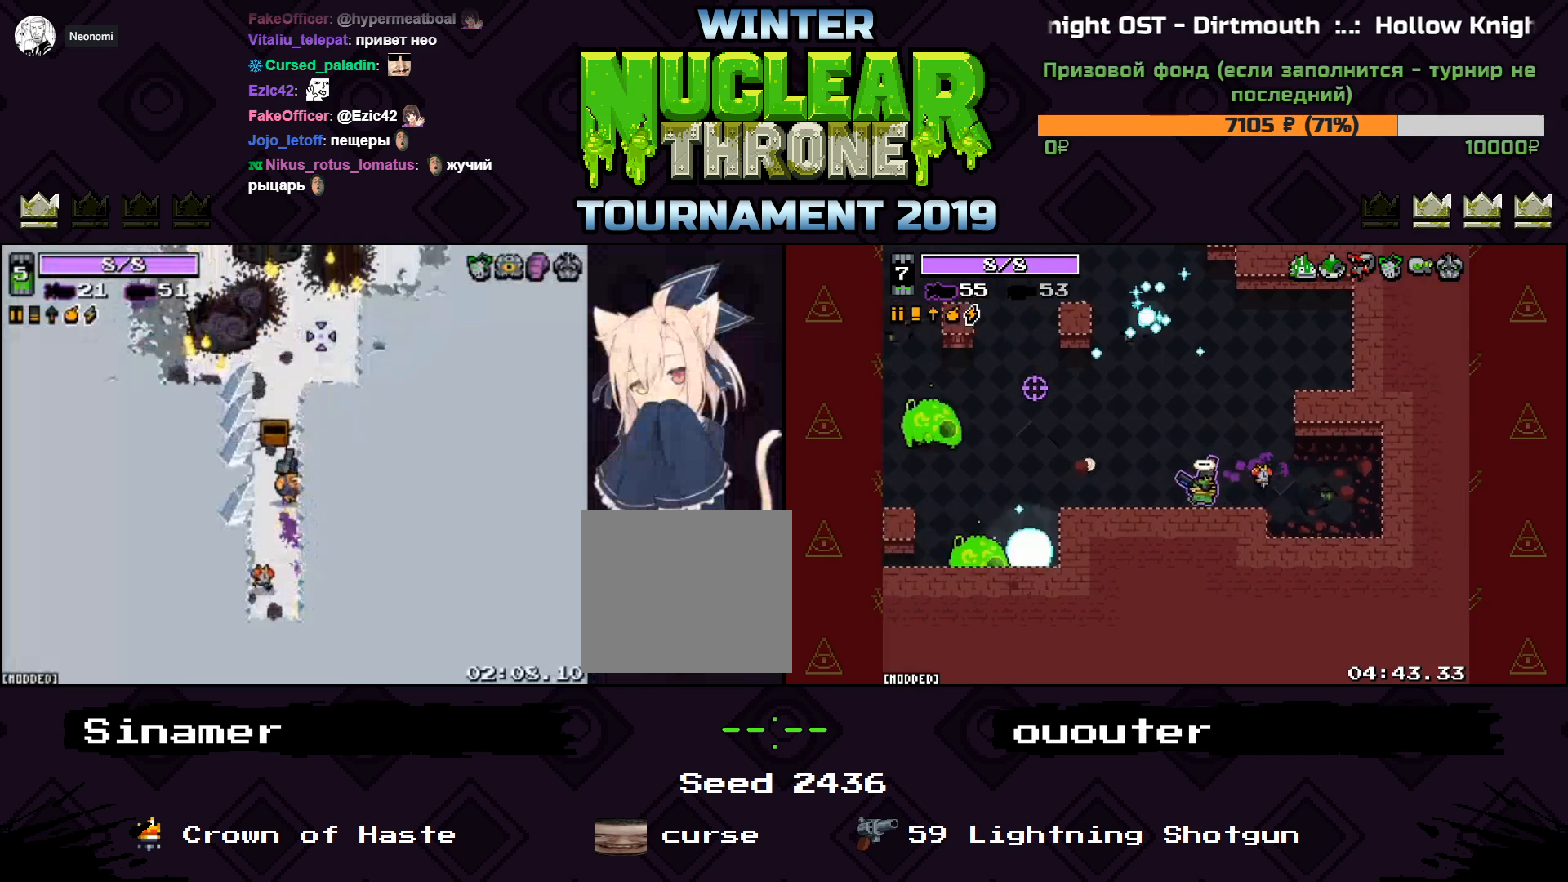
{"keys": ["d", "w"], "events": [[467, "d", "down"]]}
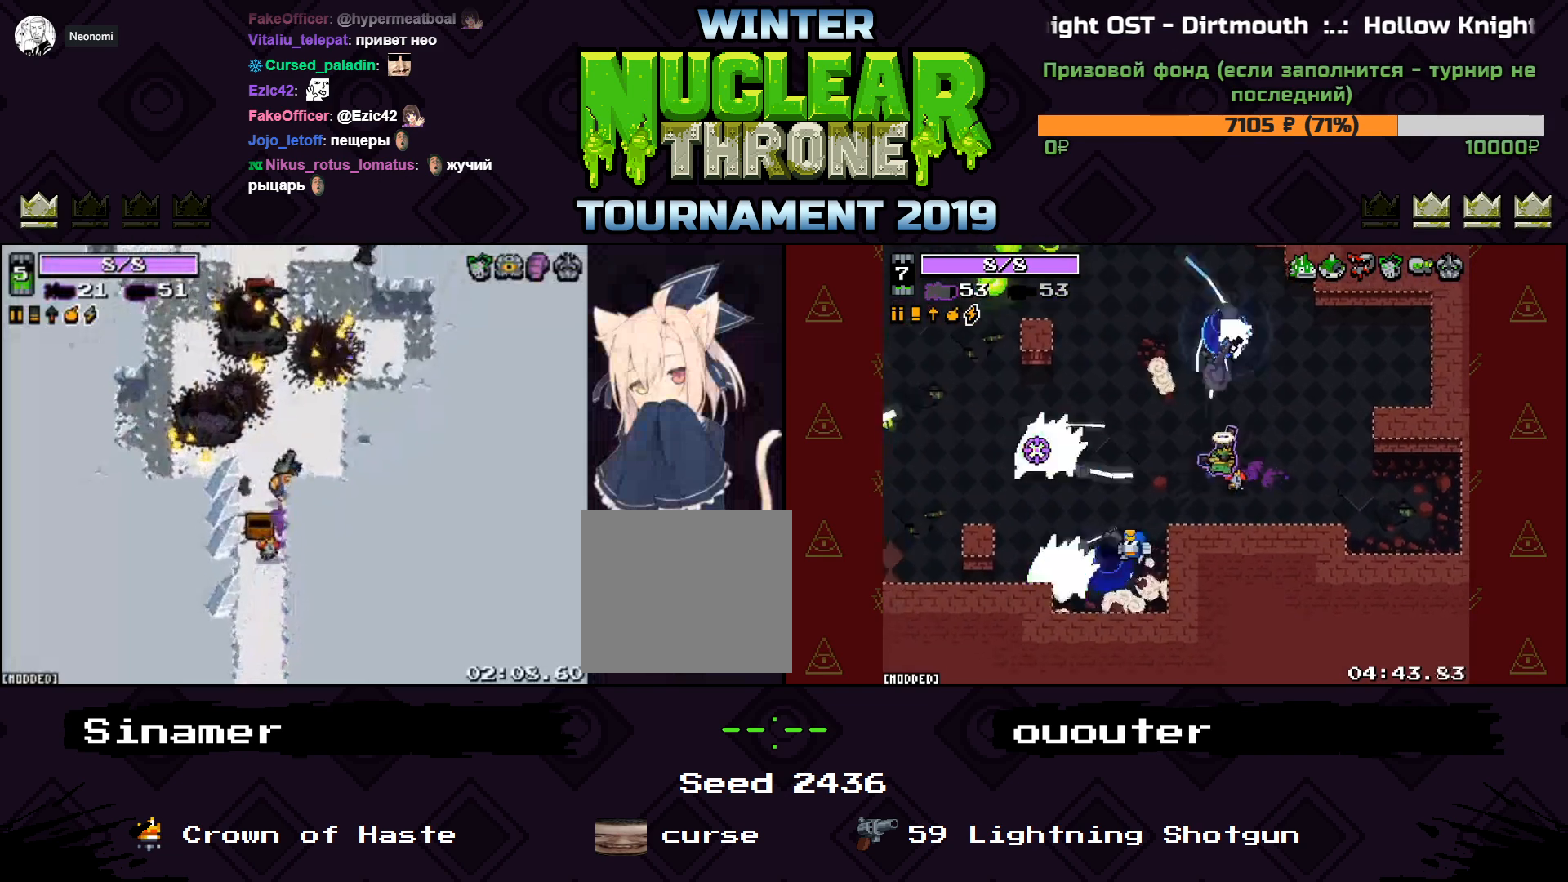
{"keys": ["w"], "events": [[133, "d", "up"]]}
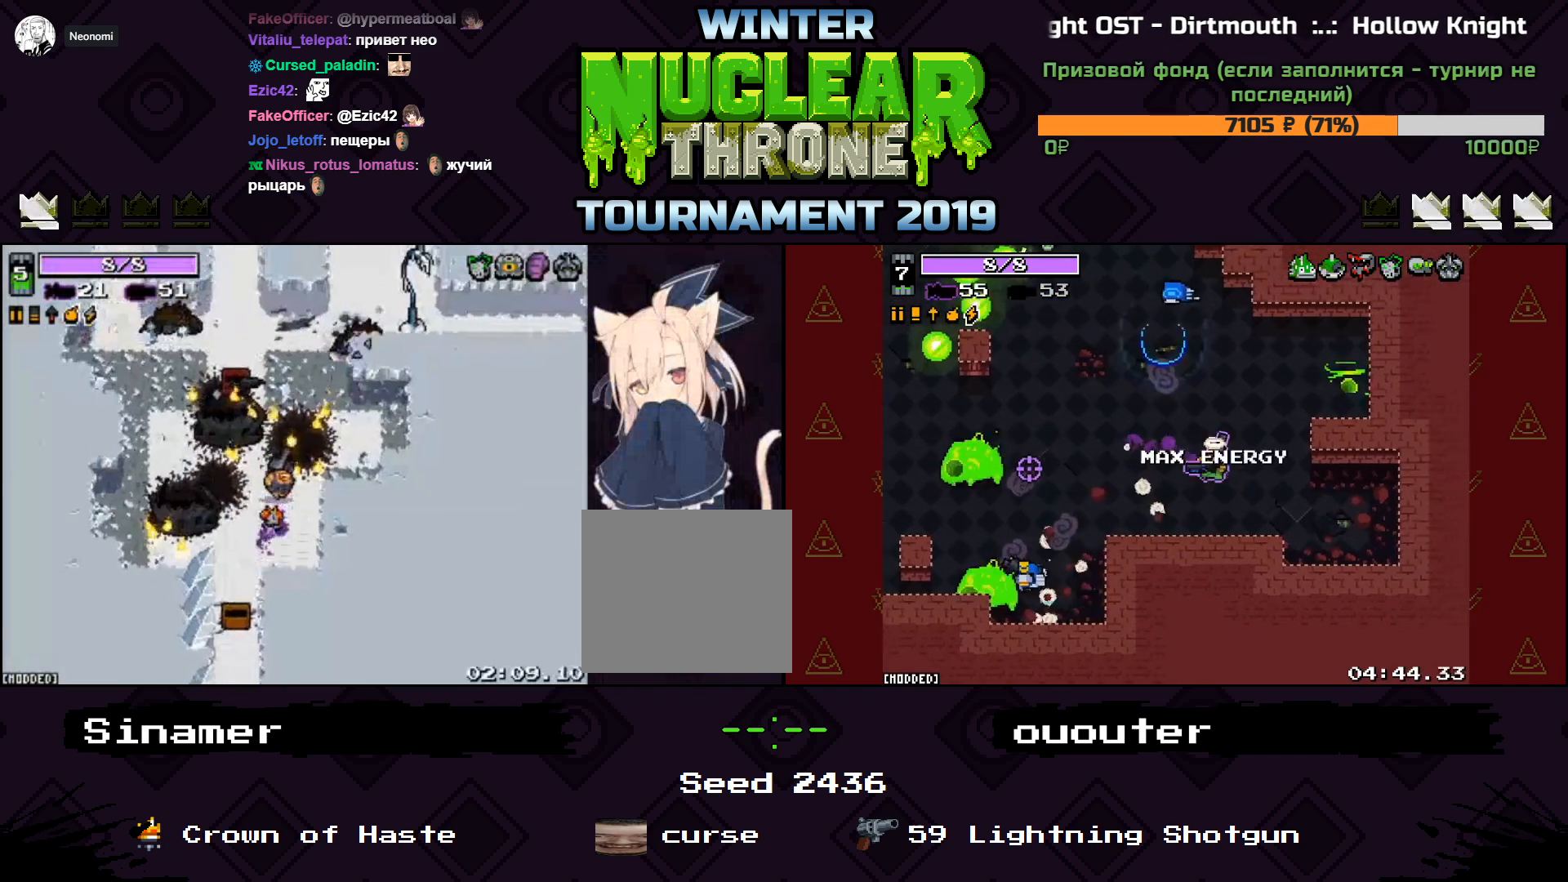
{"keys": ["w"], "events": [[300, "d", "down"], [467, "d", "up"]]}
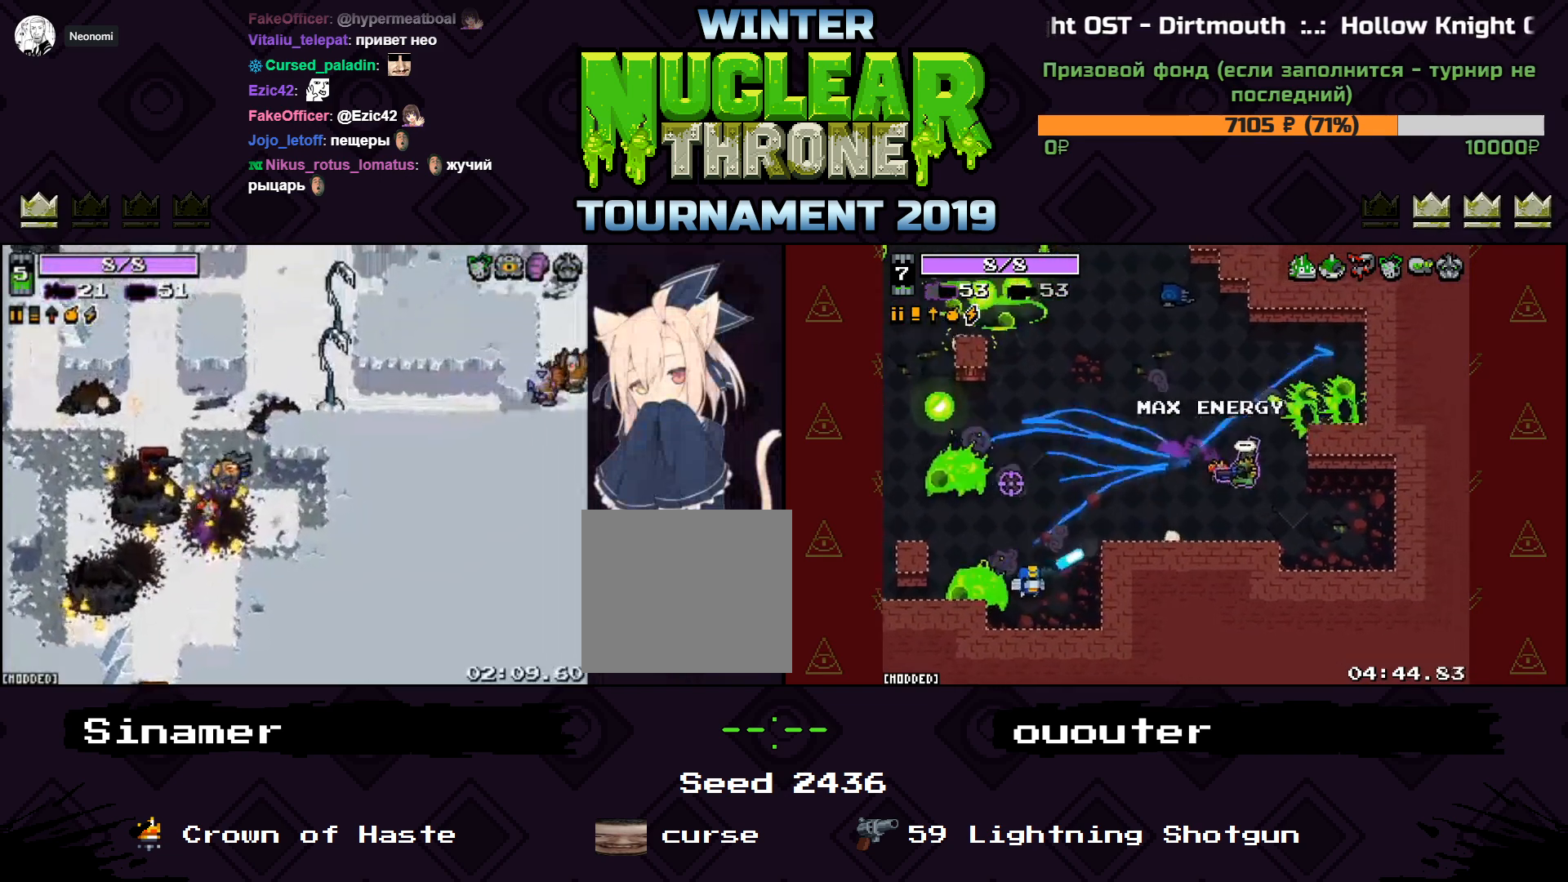
{"keys": ["d"], "events": [[67, "d", "down"], [467, "w", "up"]]}
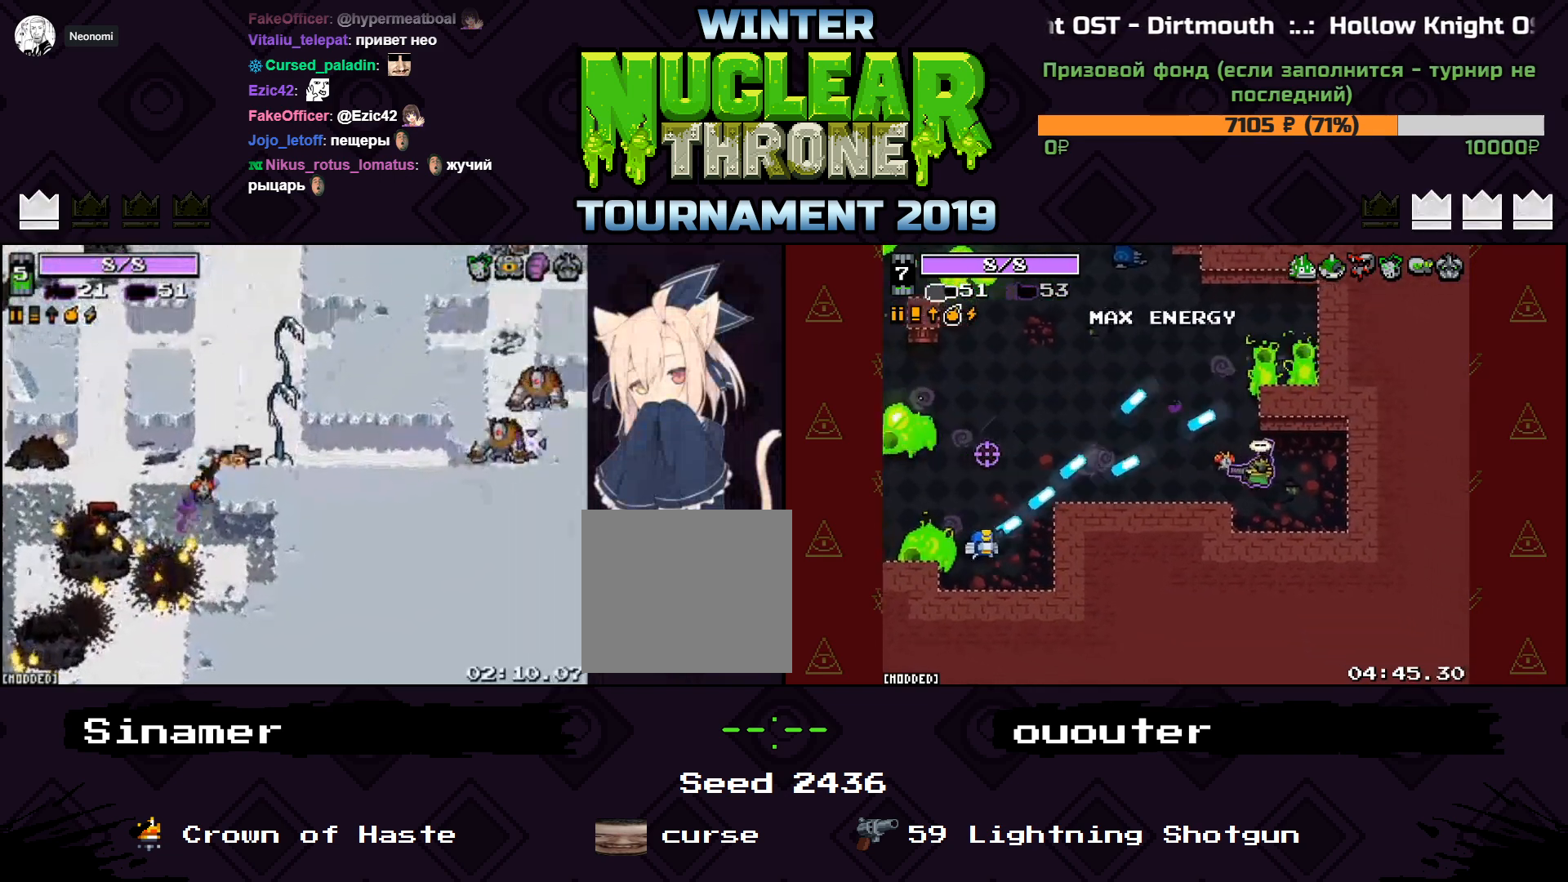
{"keys": ["d", "s"], "events": [[467, "s", "down"]]}
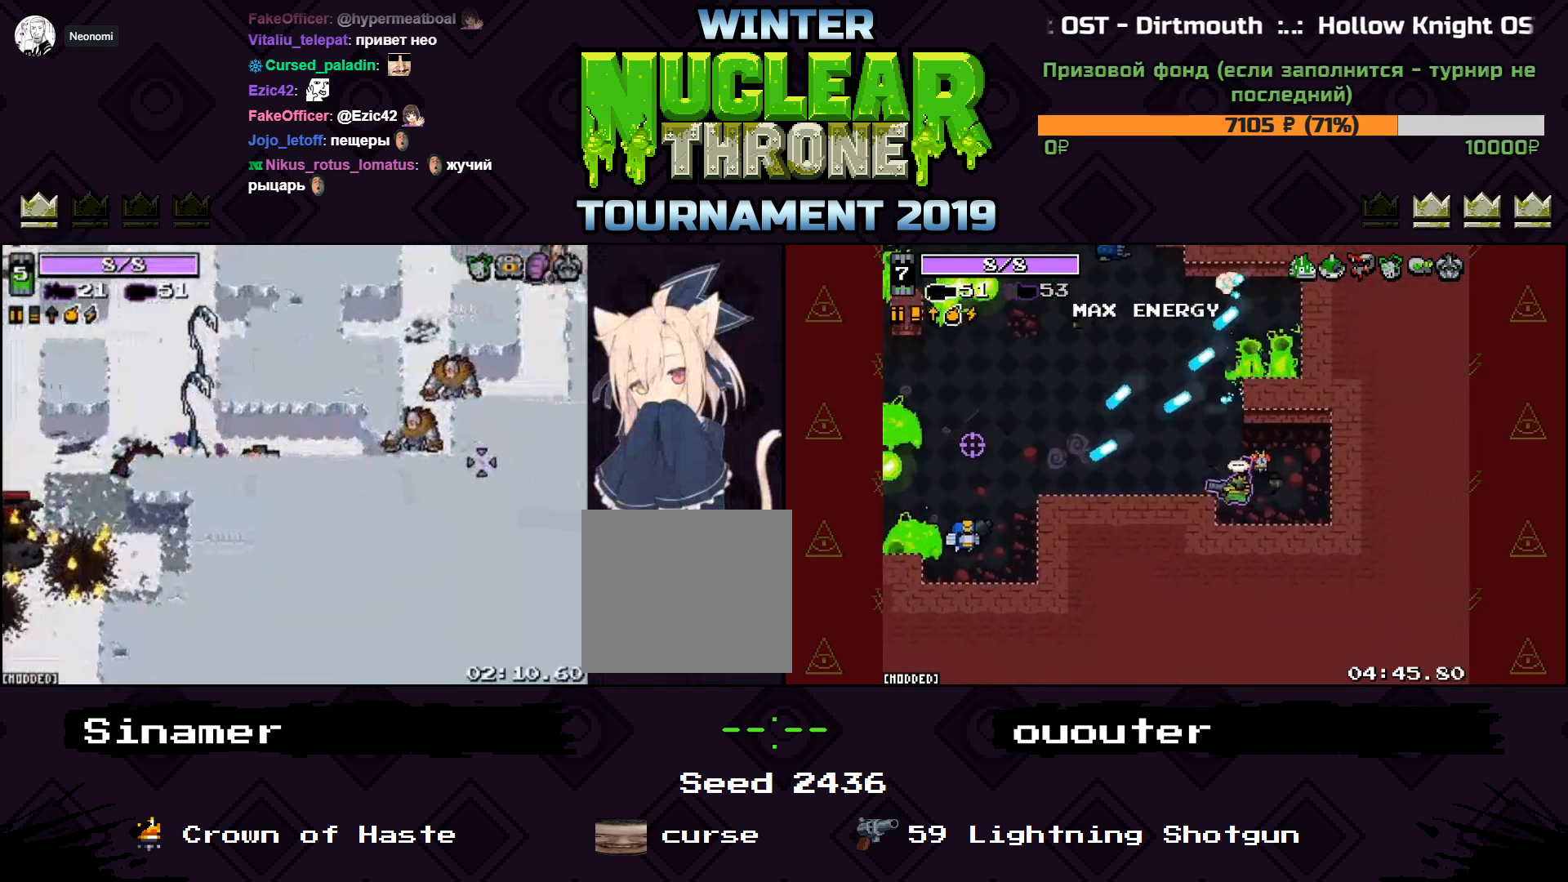
{"keys": [], "events": [[133, "d", "up"], [133, "s", "up"], [300, "a", "down"], [367, "a", "up"]]}
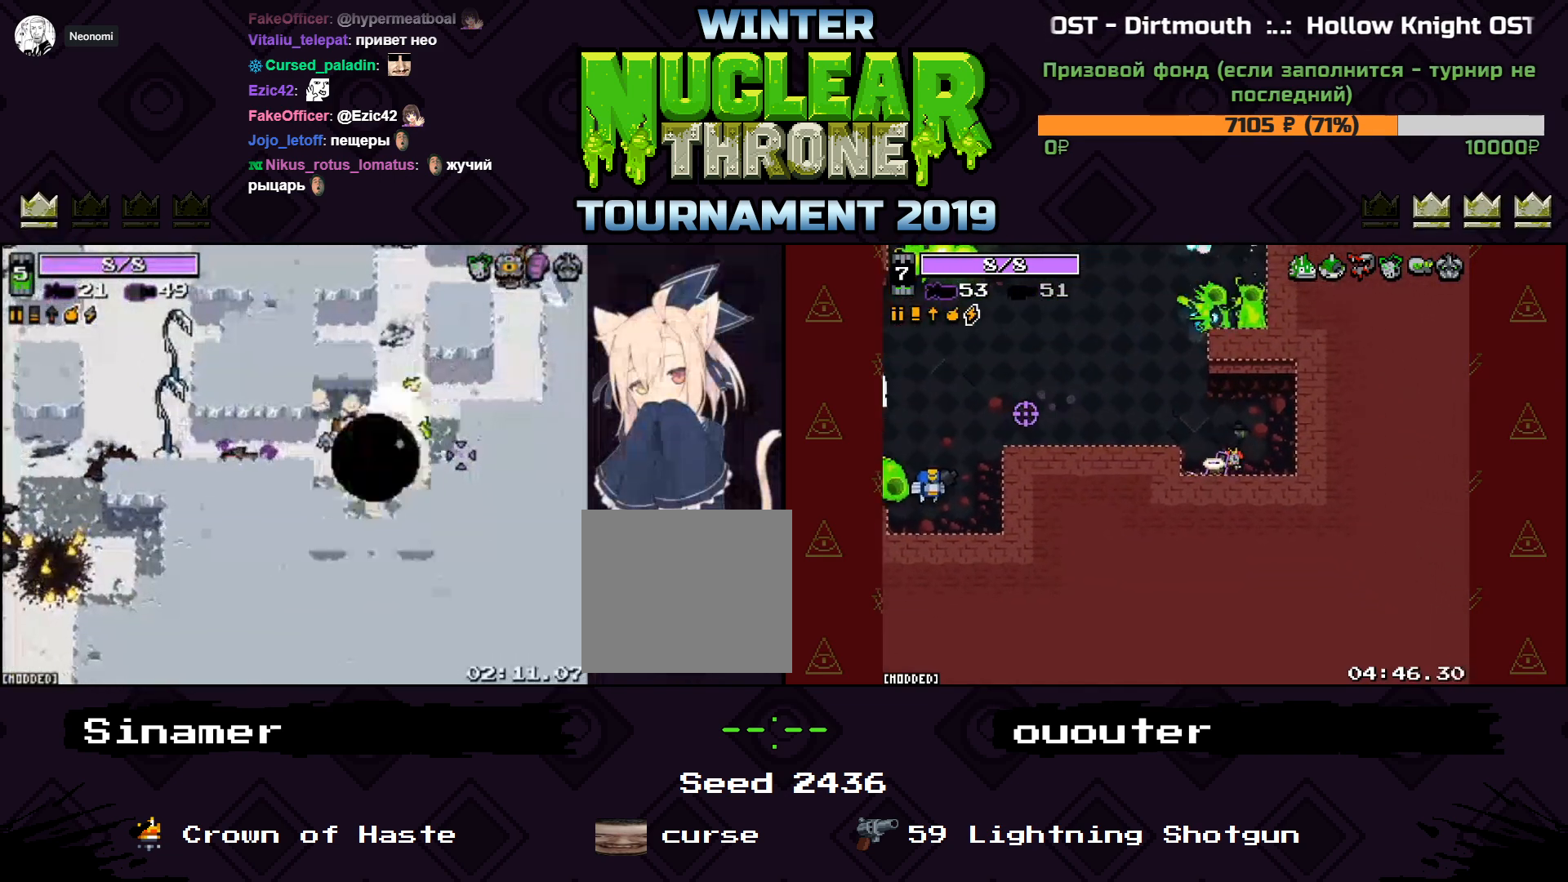
{"keys": [], "events": [[233, "d", "down"], [333, "a", "down"], [367, "d", "up"], [467, "a", "up"]]}
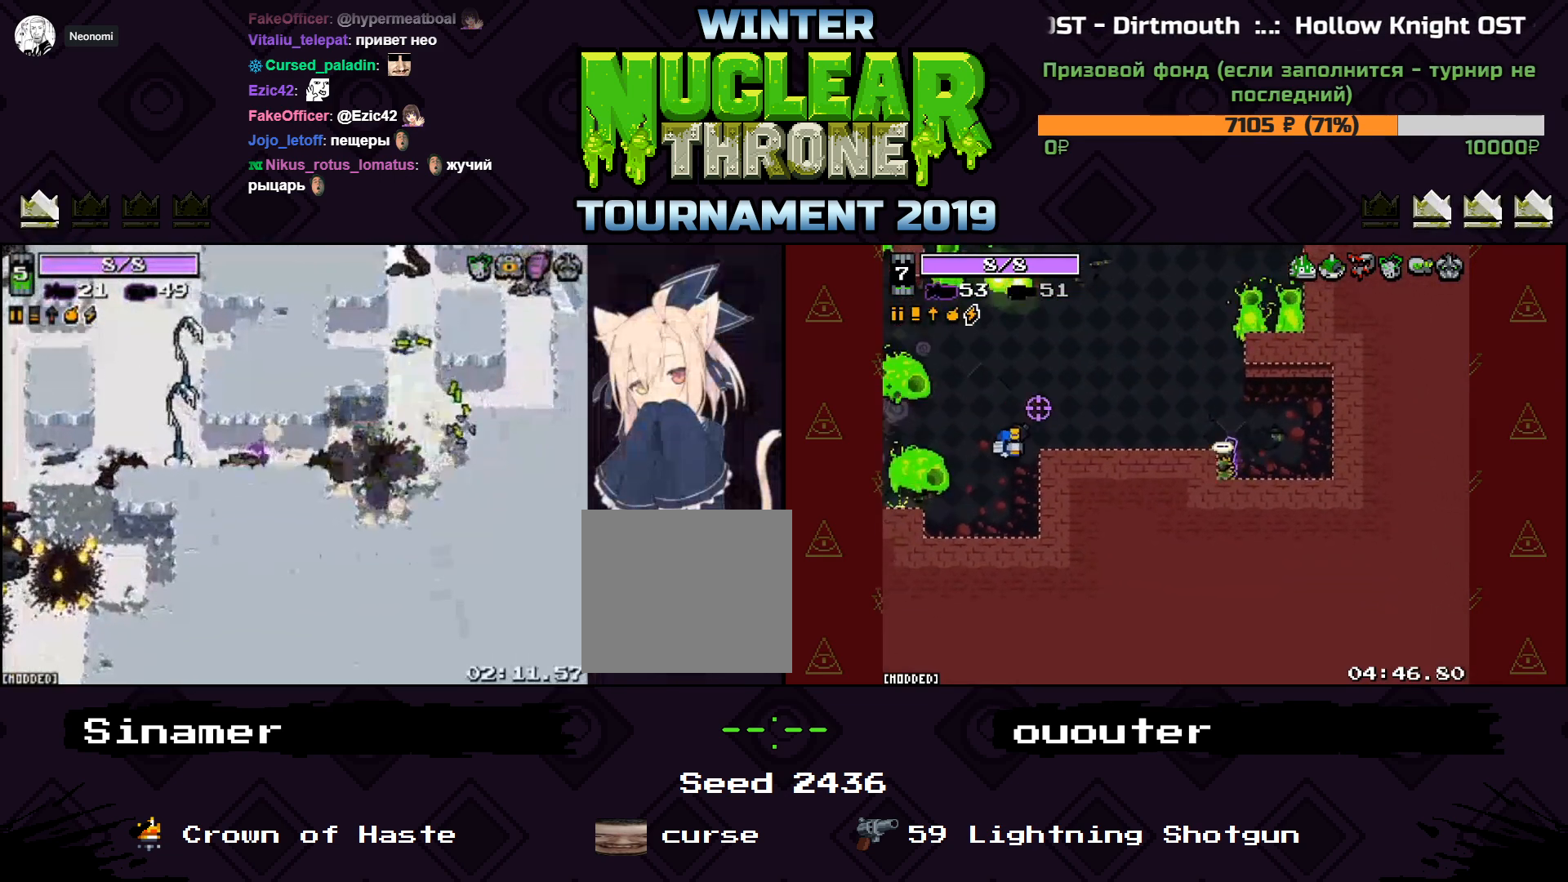
{"keys": ["d"], "events": [[33, "d", "down"]]}